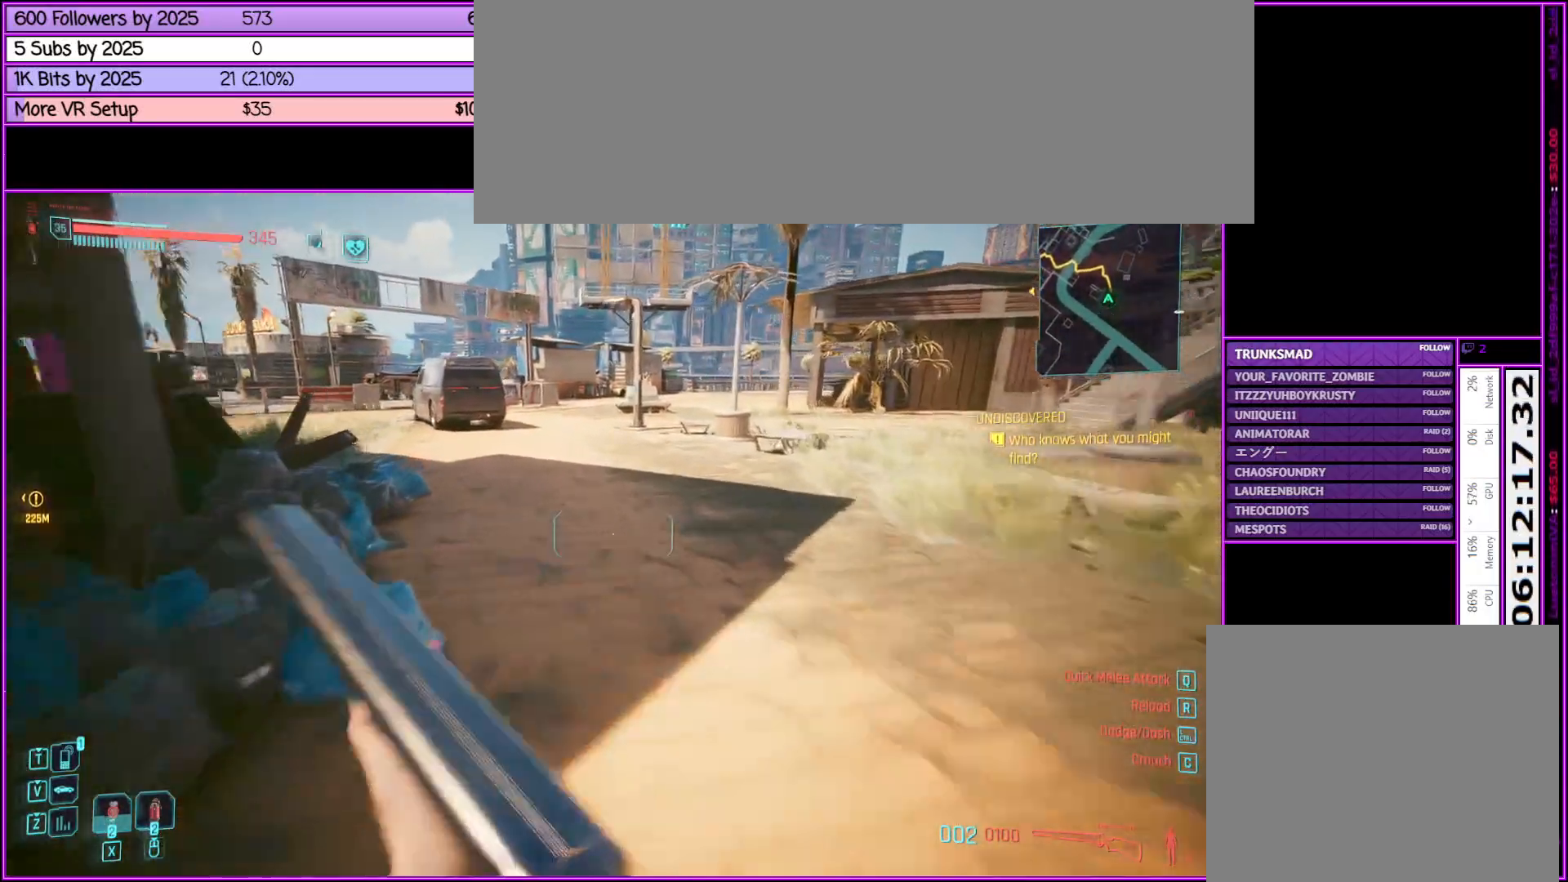
Gameplay with keyboard and mouse; each line is a JSON object with the keys and mouse buttons held at the frame after it. "events" lists presses ("down") and releases ("up") of ".", "/", "0", "1", "2", "3", "4", "5", "6", "7", "8", "9", "a", "alt_l", "alt_r", "b", "backslash", "backspace", "c", "caps_lock", "comma", "ctrl_l", "ctrl_r", "d", "down", "e", "equals", "escape", "f", "f1", "f10", "f11", "f12", "f2", "f3", "f4", "f5", "f6", "f7", "f8", "f9", "g", "h", "i", "j", "k", "l", "lbracket", "left", "m", "minus", "n", "o", "p", "q", "quote", "r", "rbracket", "return", "right", "s", "semicolon", "shift_l", "shift_r", "space", "super", "t", "tab", "tilde", "u", "up", "v", "w", "x", "y", "z", "mouse_left", "mouse_middle", "mouse_right", "mouse_wheel_up" and "mouse_wheel_down" between this image and that frame as [ms after this image, input, new state], when the widget could be followed in between. "mouse_left", "mouse_middle", "mouse_right", "mouse_wheel_up", "mouse_wheel_down" = the "left", "middle", "right", "wheel_up", "wheel_down" buttons of the "mouse" list. No other keys are recorded. Not read: mouse_move.
{"keys": ["shift_l", "w"], "mouse": [], "events": []}
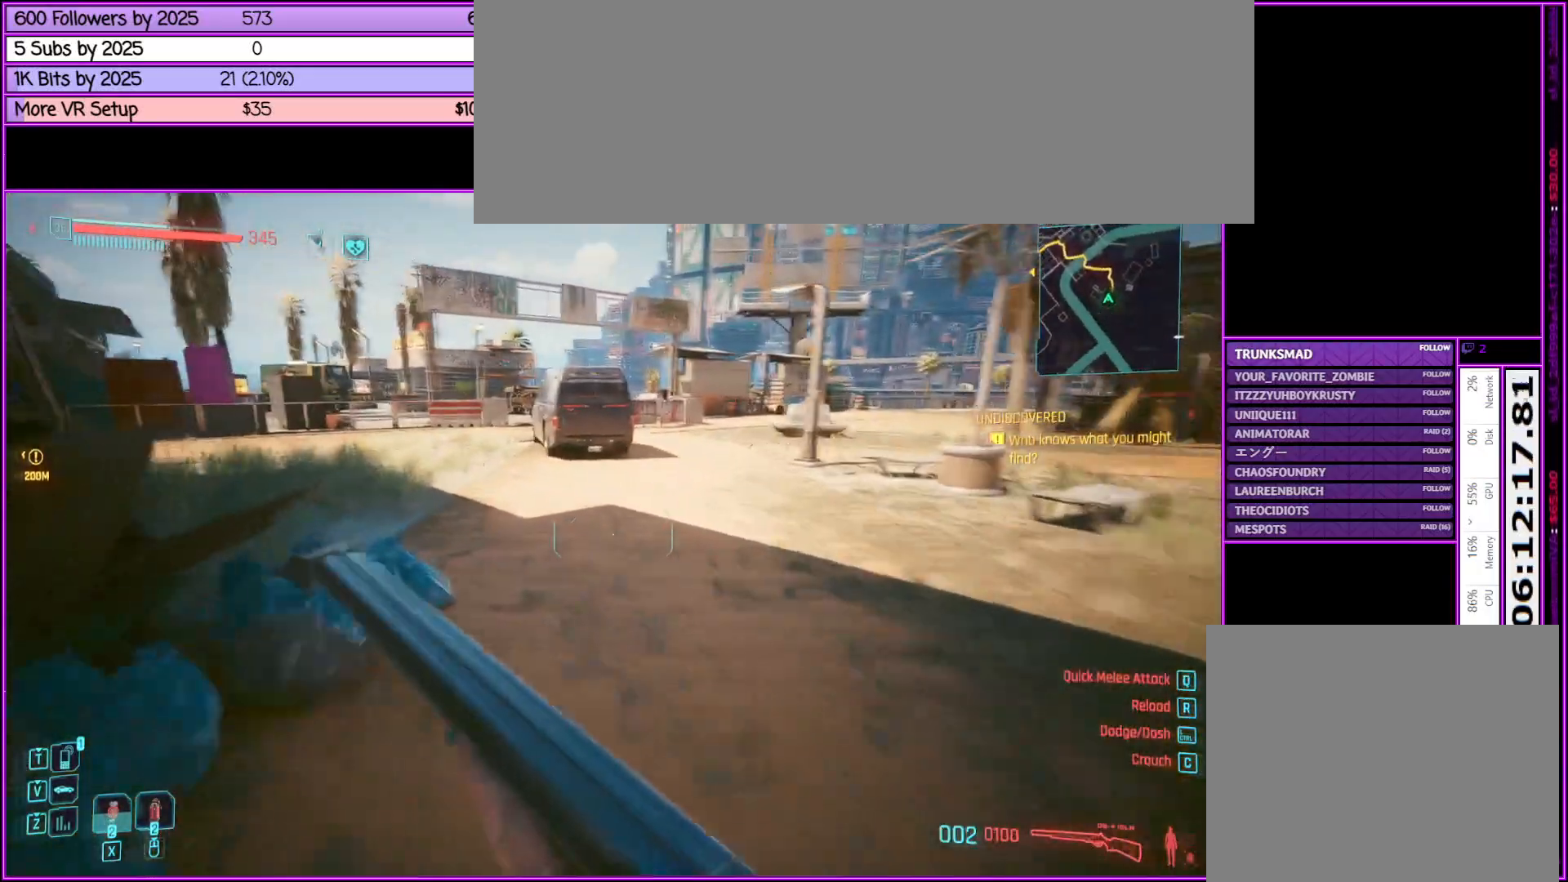
{"keys": ["shift_l", "w"], "mouse": [], "events": []}
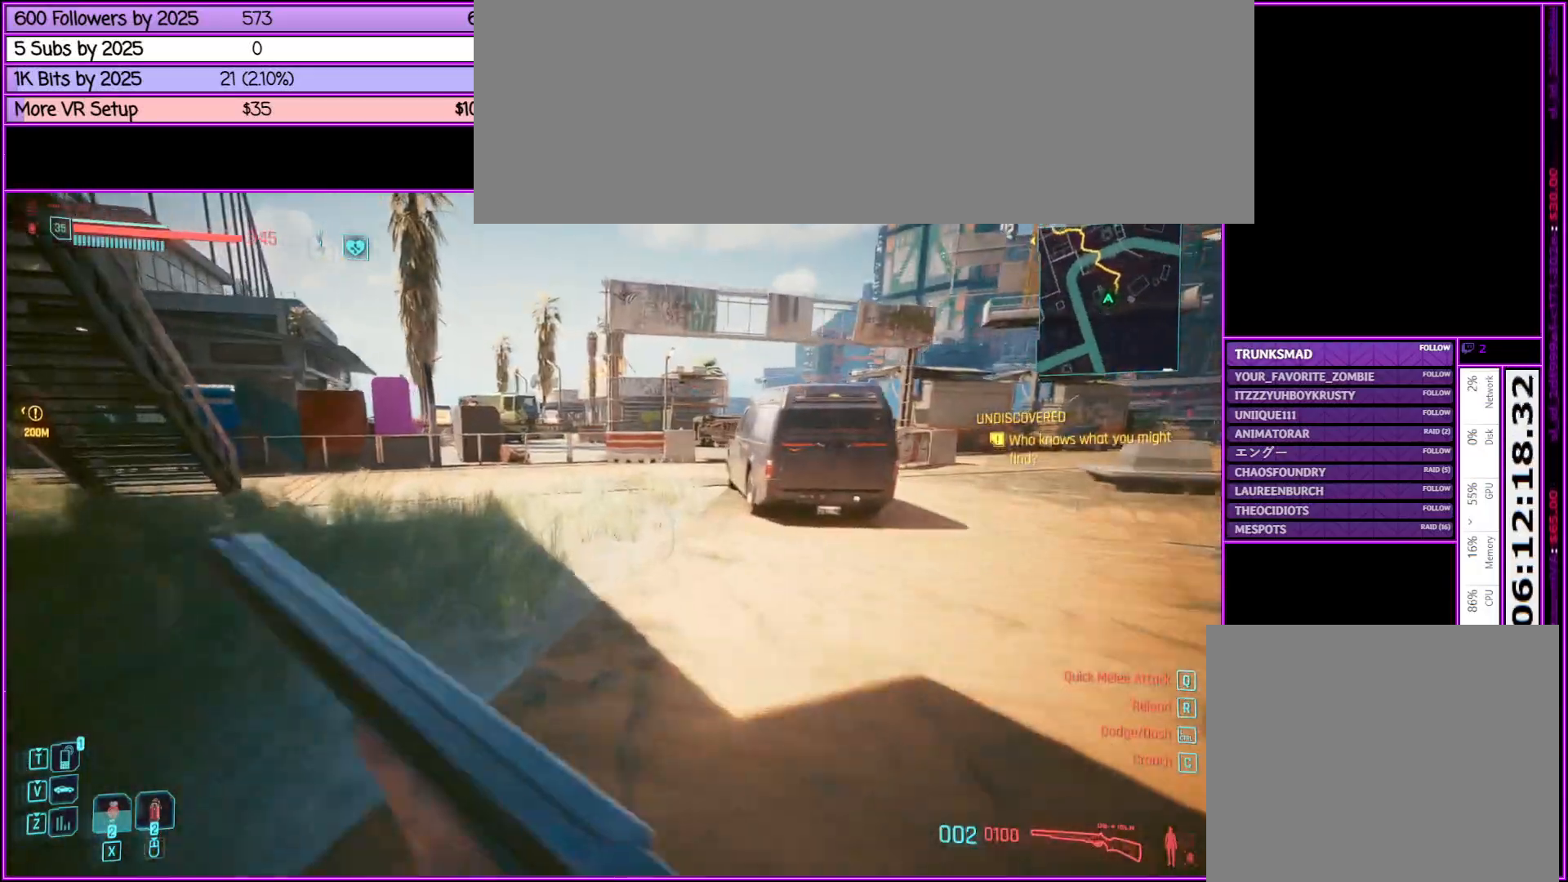
{"keys": ["shift_l", "space", "w"], "mouse": [], "events": [[117, "space", "down"]]}
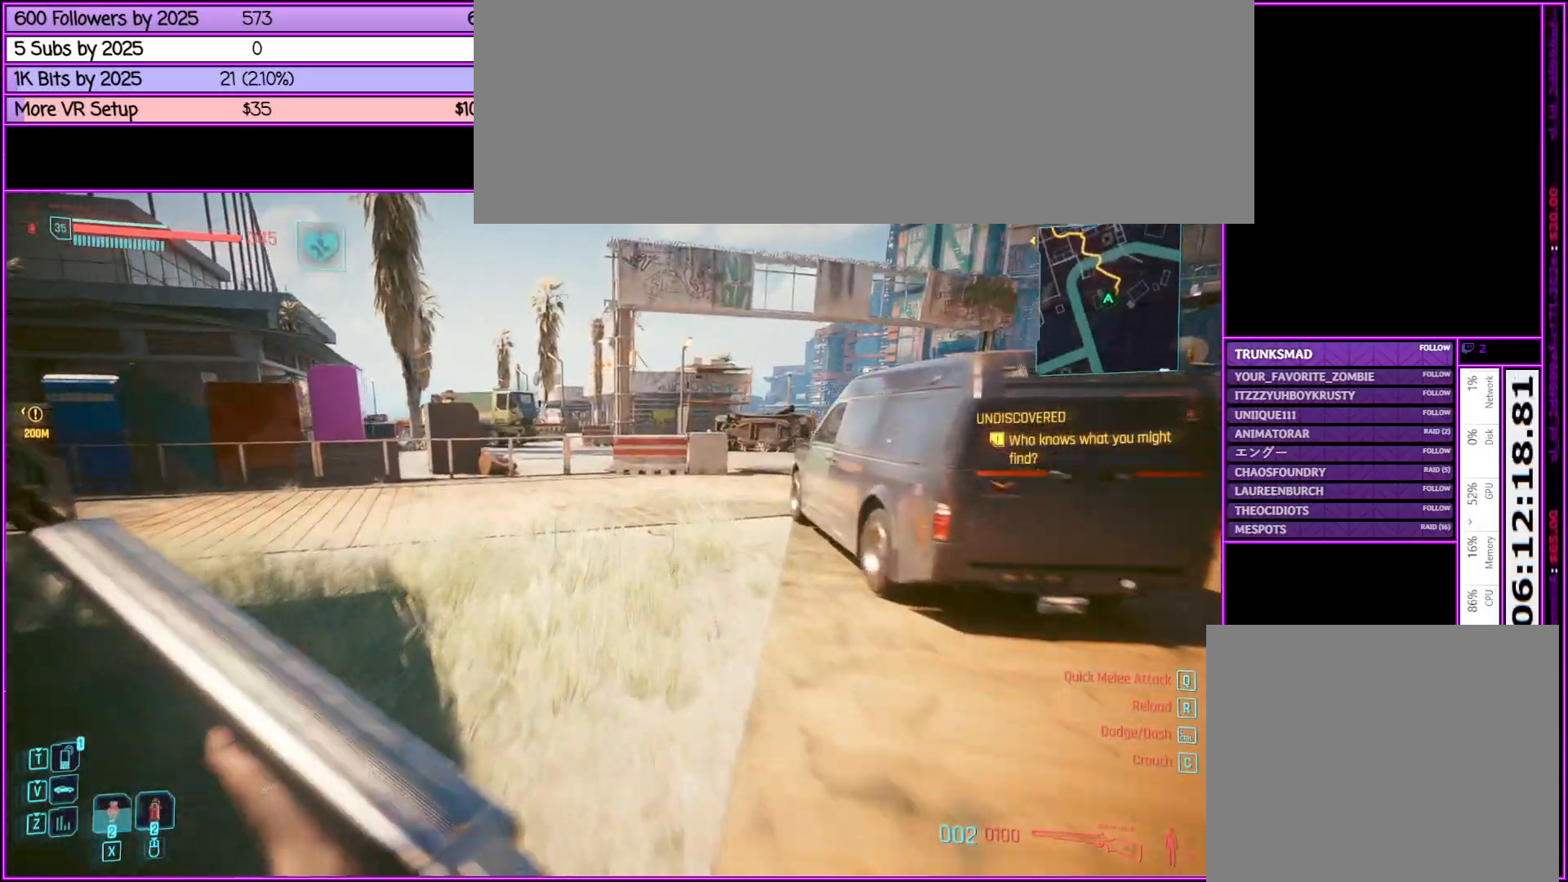
{"keys": ["shift_l", "space", "w"], "mouse": [], "events": []}
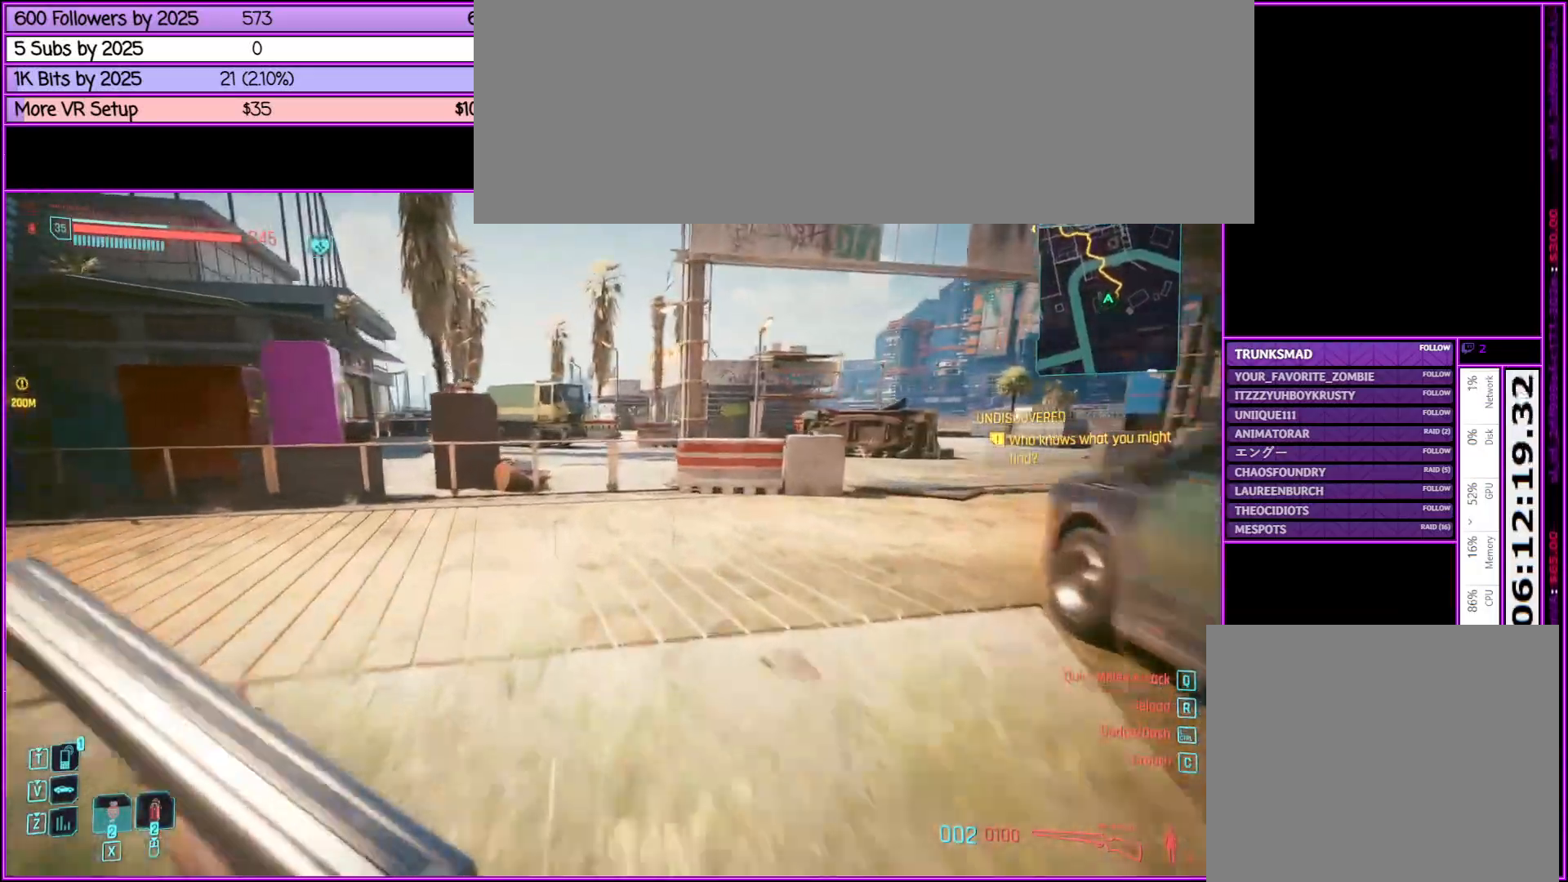
{"keys": ["shift_l", "space", "w"], "mouse": [], "events": []}
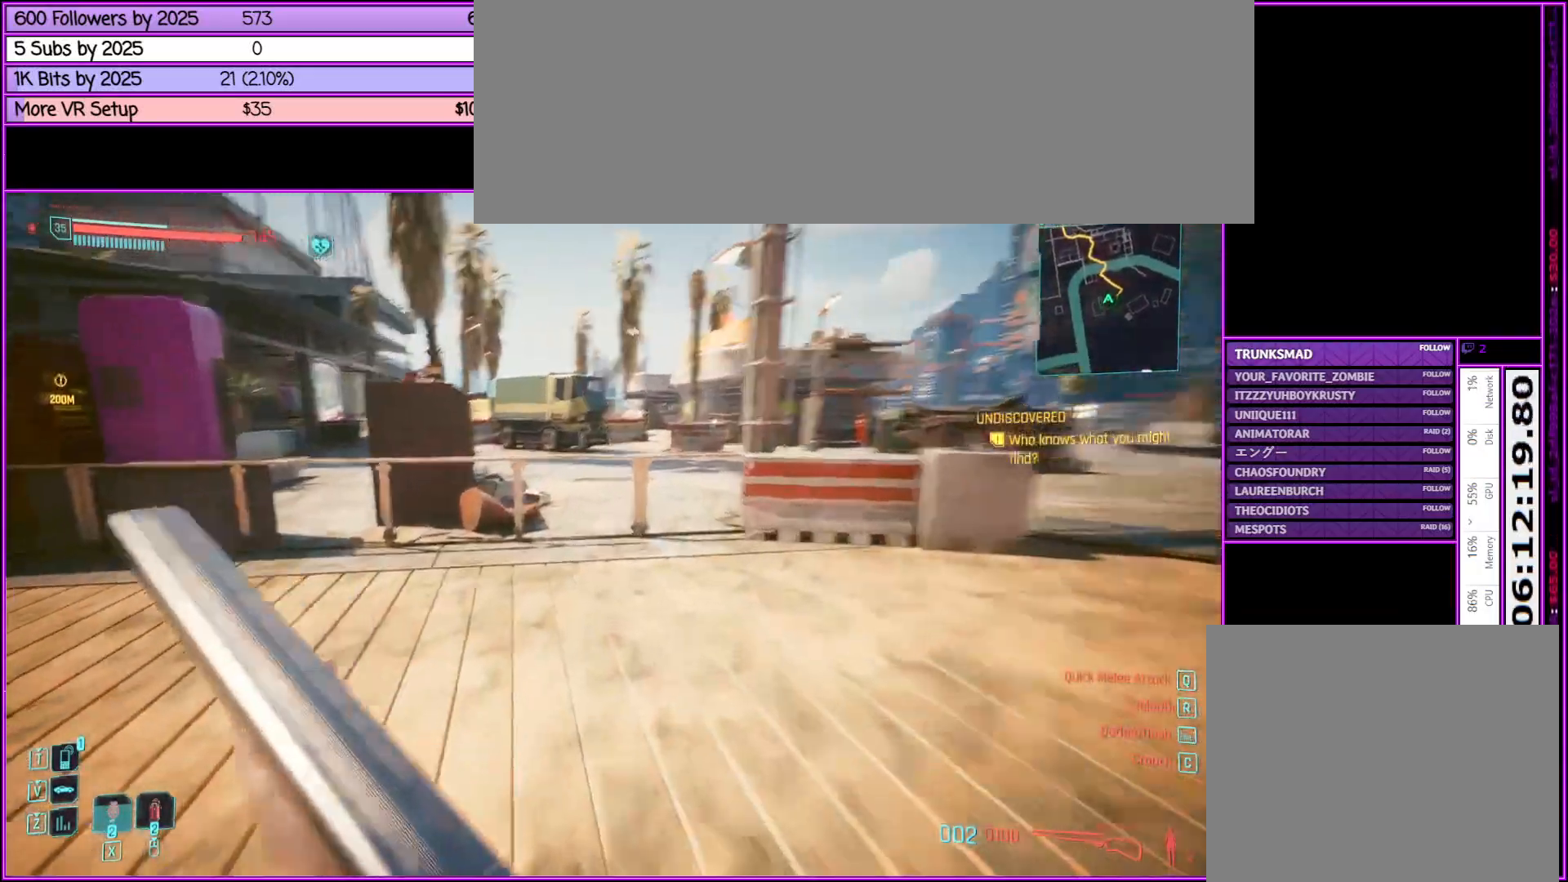
{"keys": ["shift_l", "w"], "mouse": [], "events": [[367, "space", "up"]]}
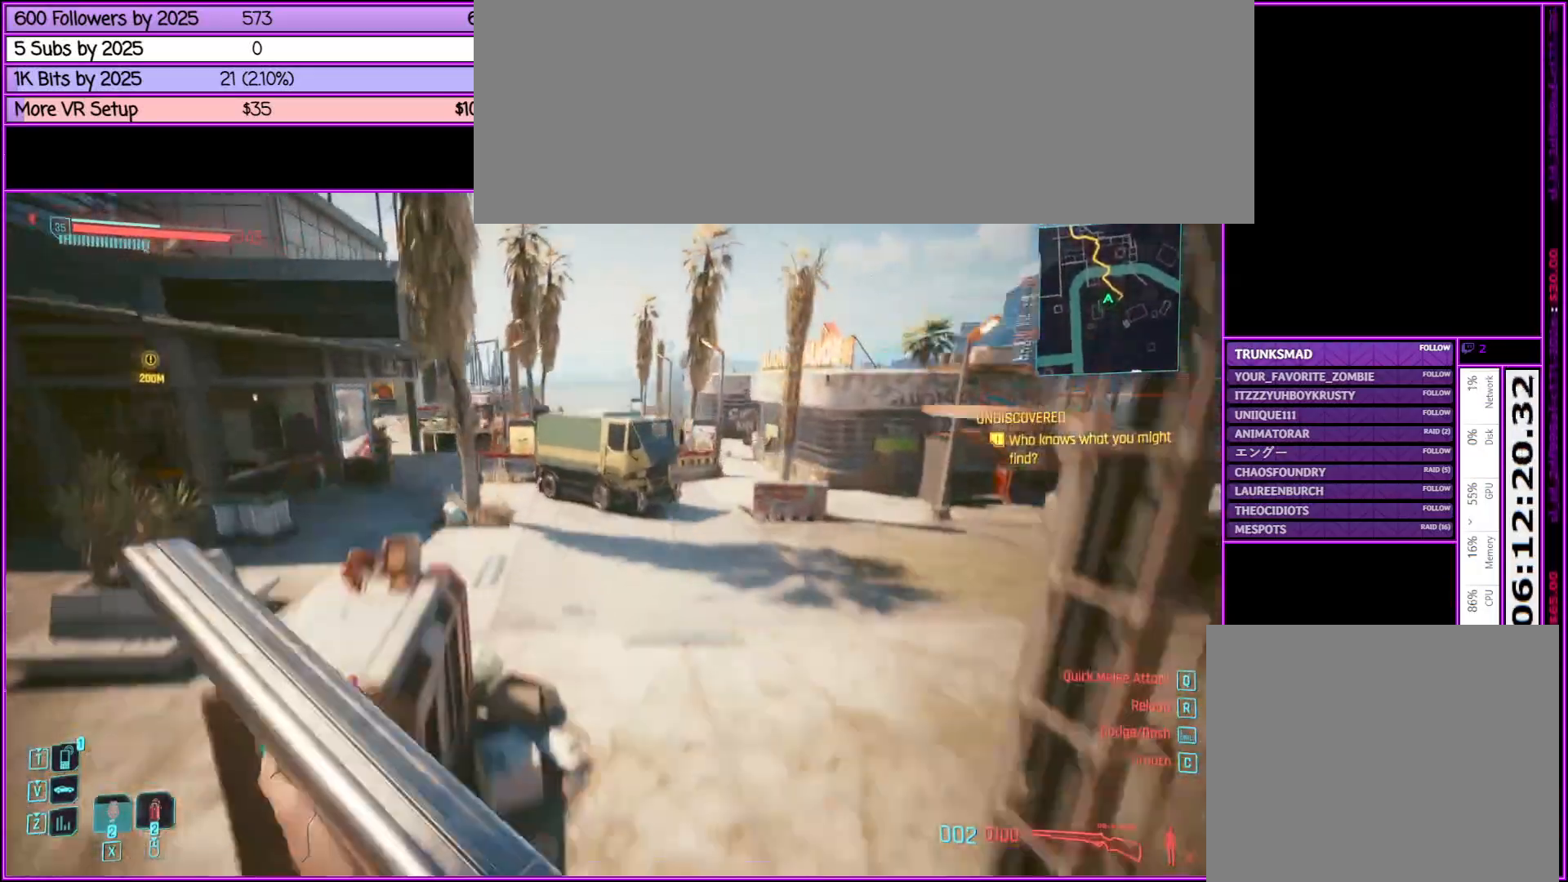
{"keys": ["shift_l", "w"], "mouse": [], "events": []}
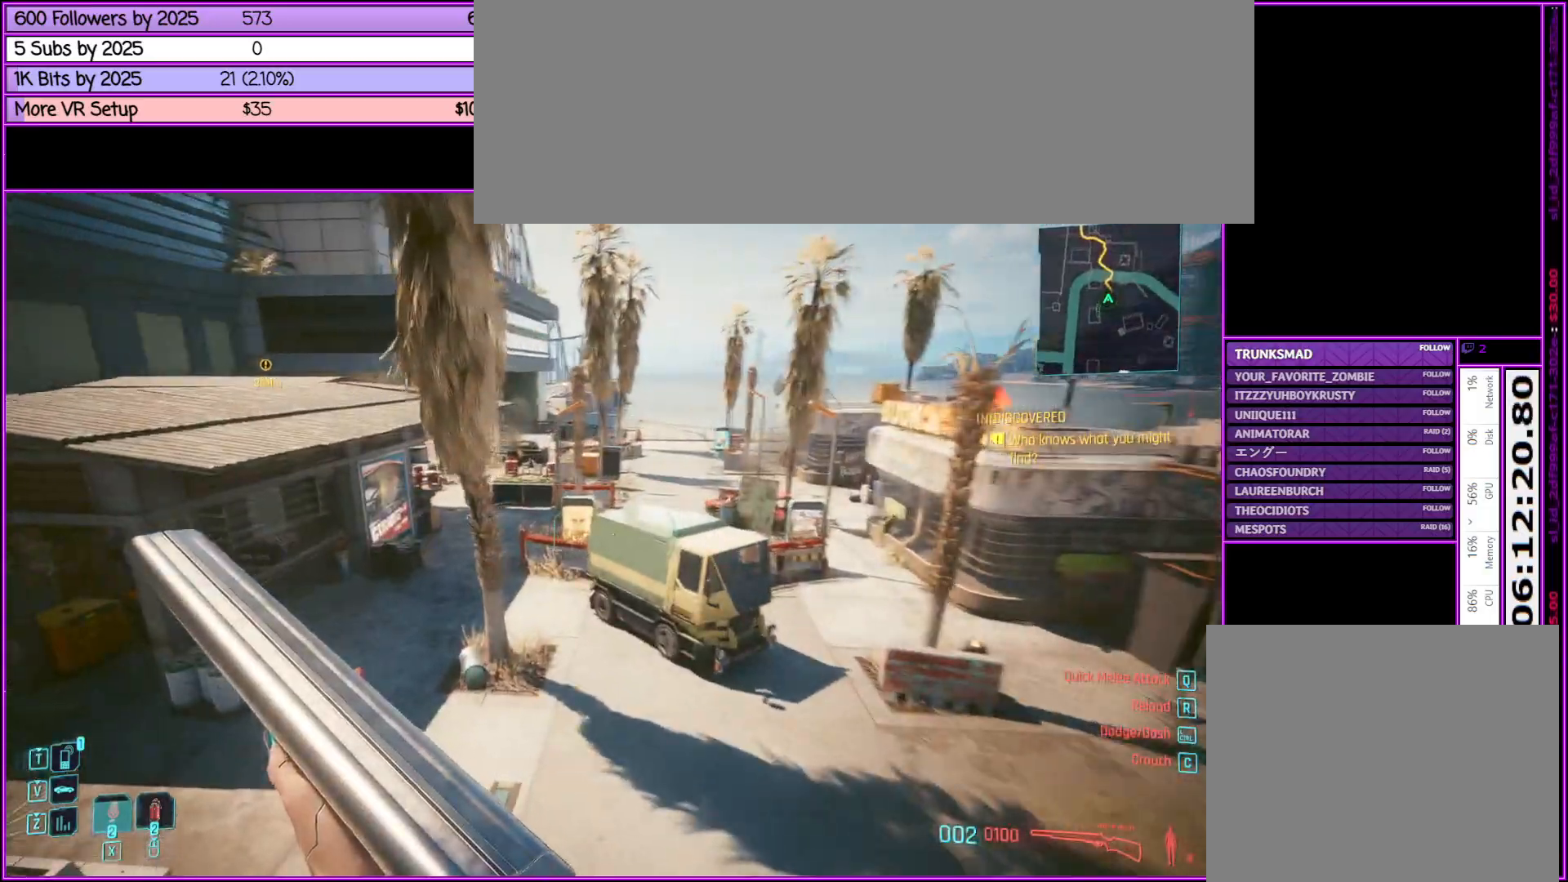
{"keys": ["shift_l", "space", "w"], "mouse": [], "events": [[17, "space", "down"]]}
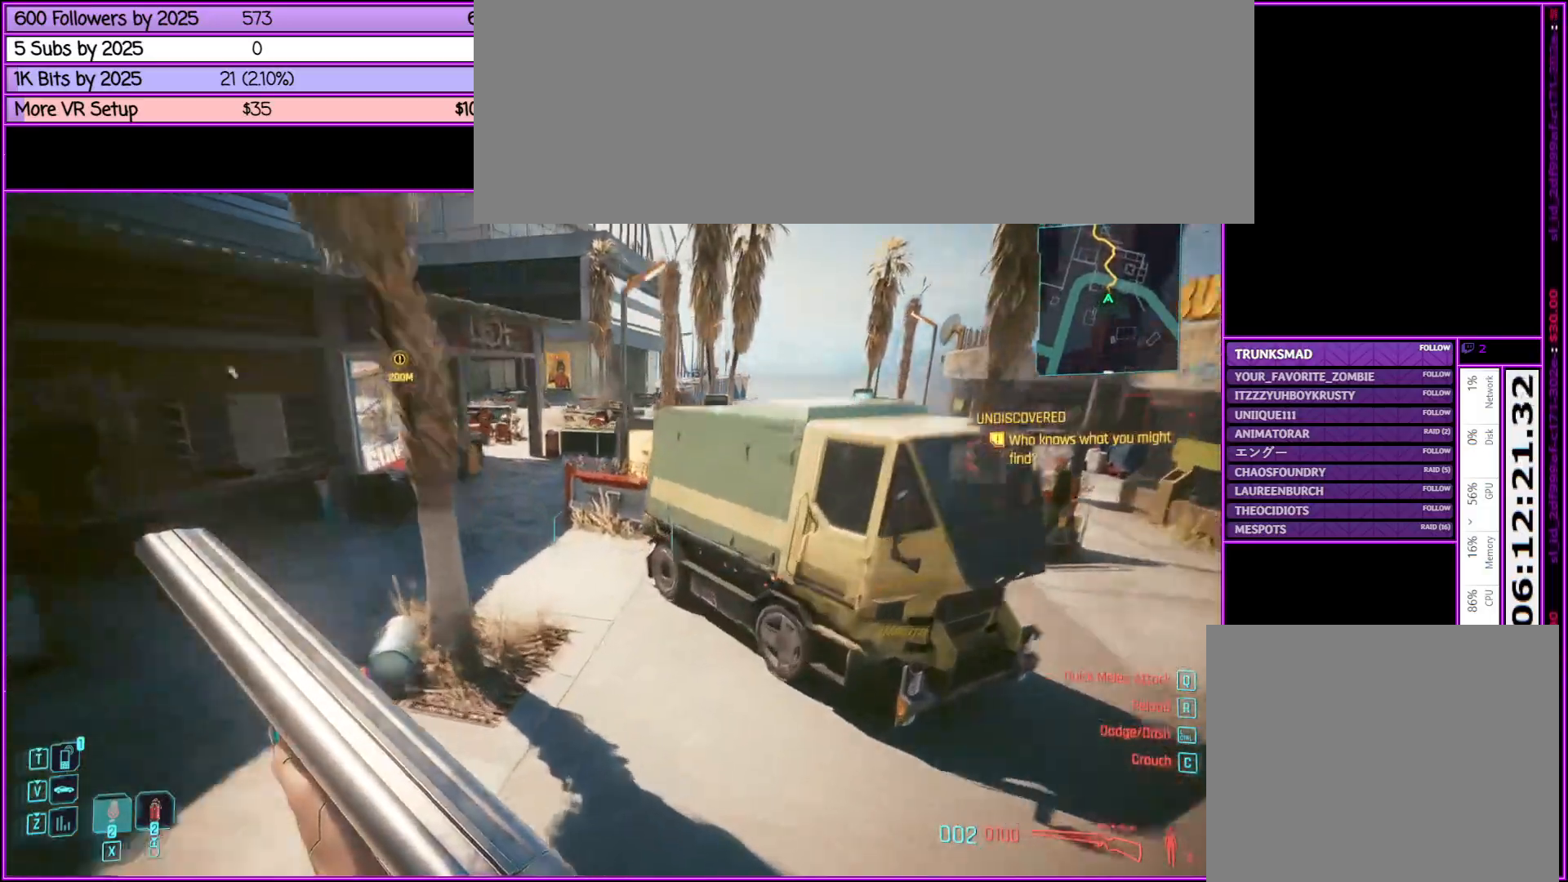
{"keys": ["shift_l", "w"], "mouse": [], "events": [[250, "space", "up"]]}
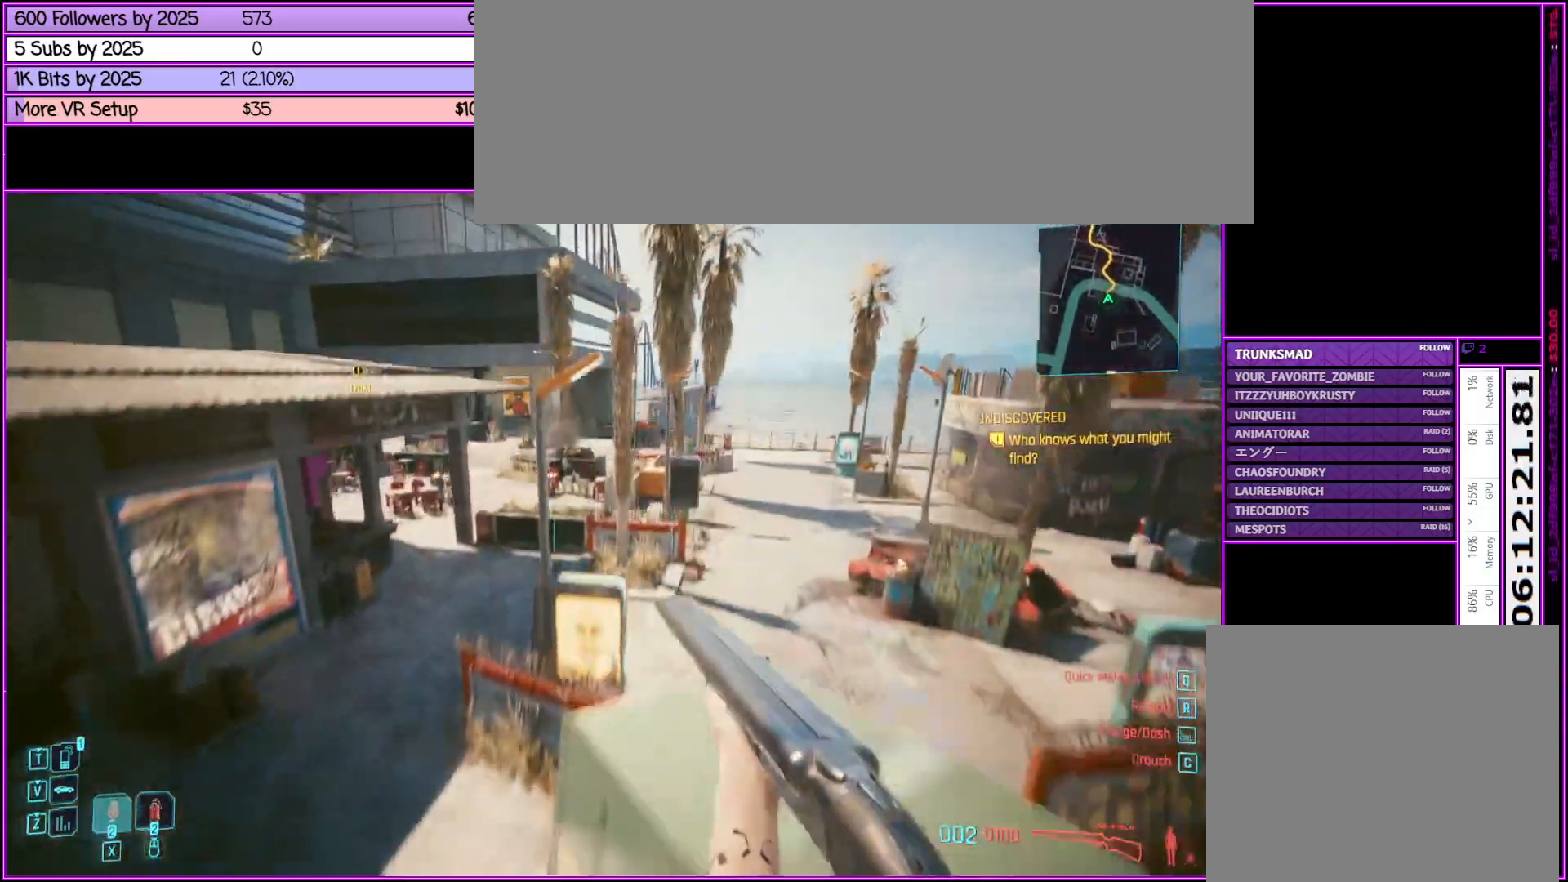
{"keys": ["shift_l", "space", "w"], "mouse": [], "events": [[500, "space", "down"]]}
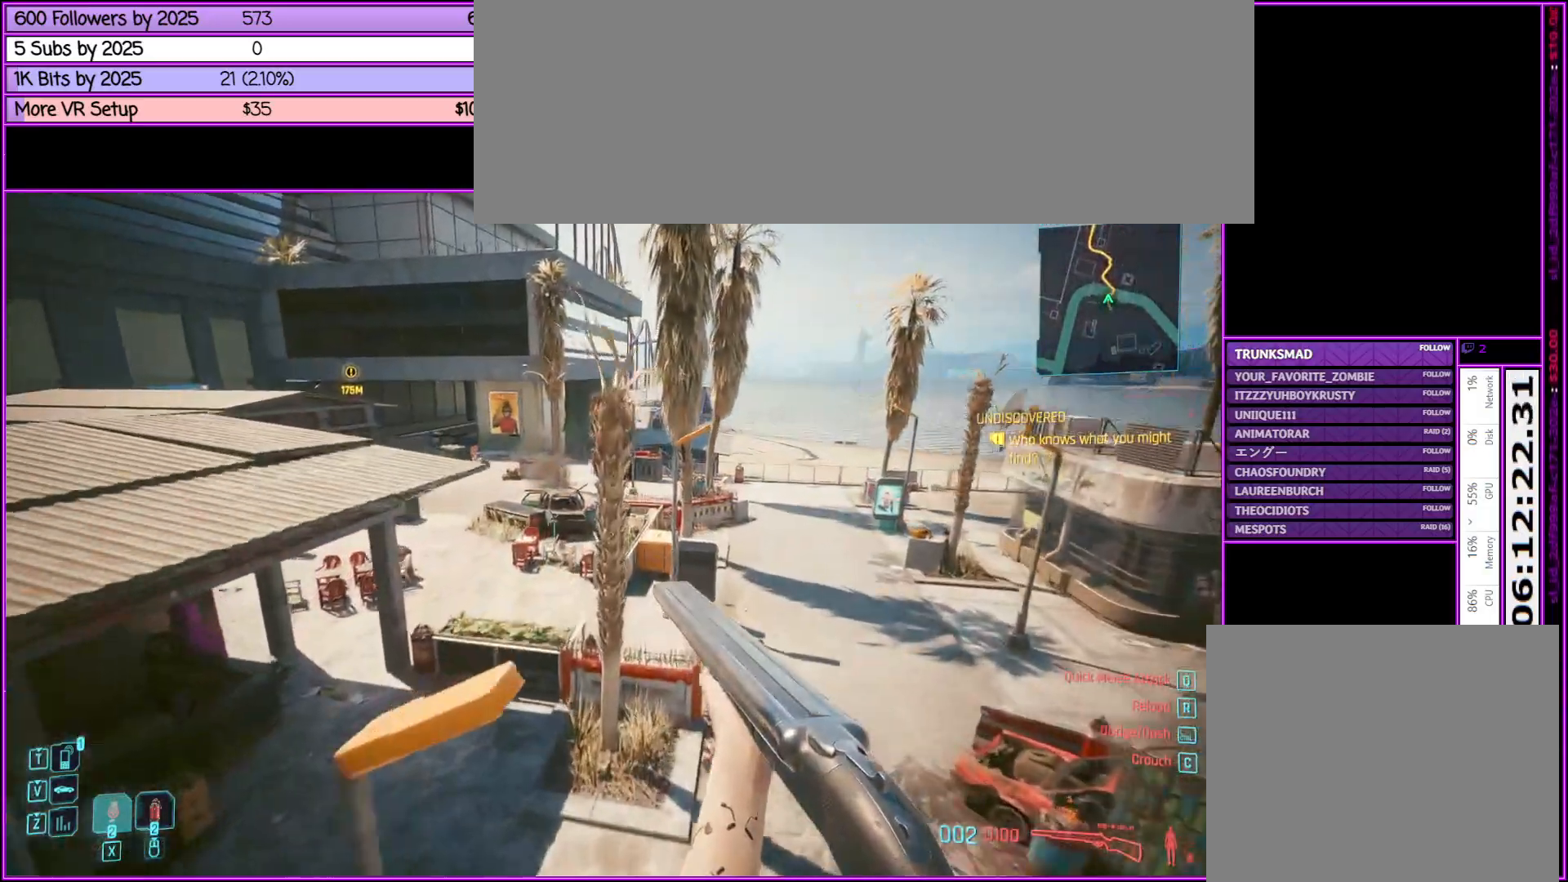
{"keys": ["shift_l", "space", "w"], "mouse": [], "events": []}
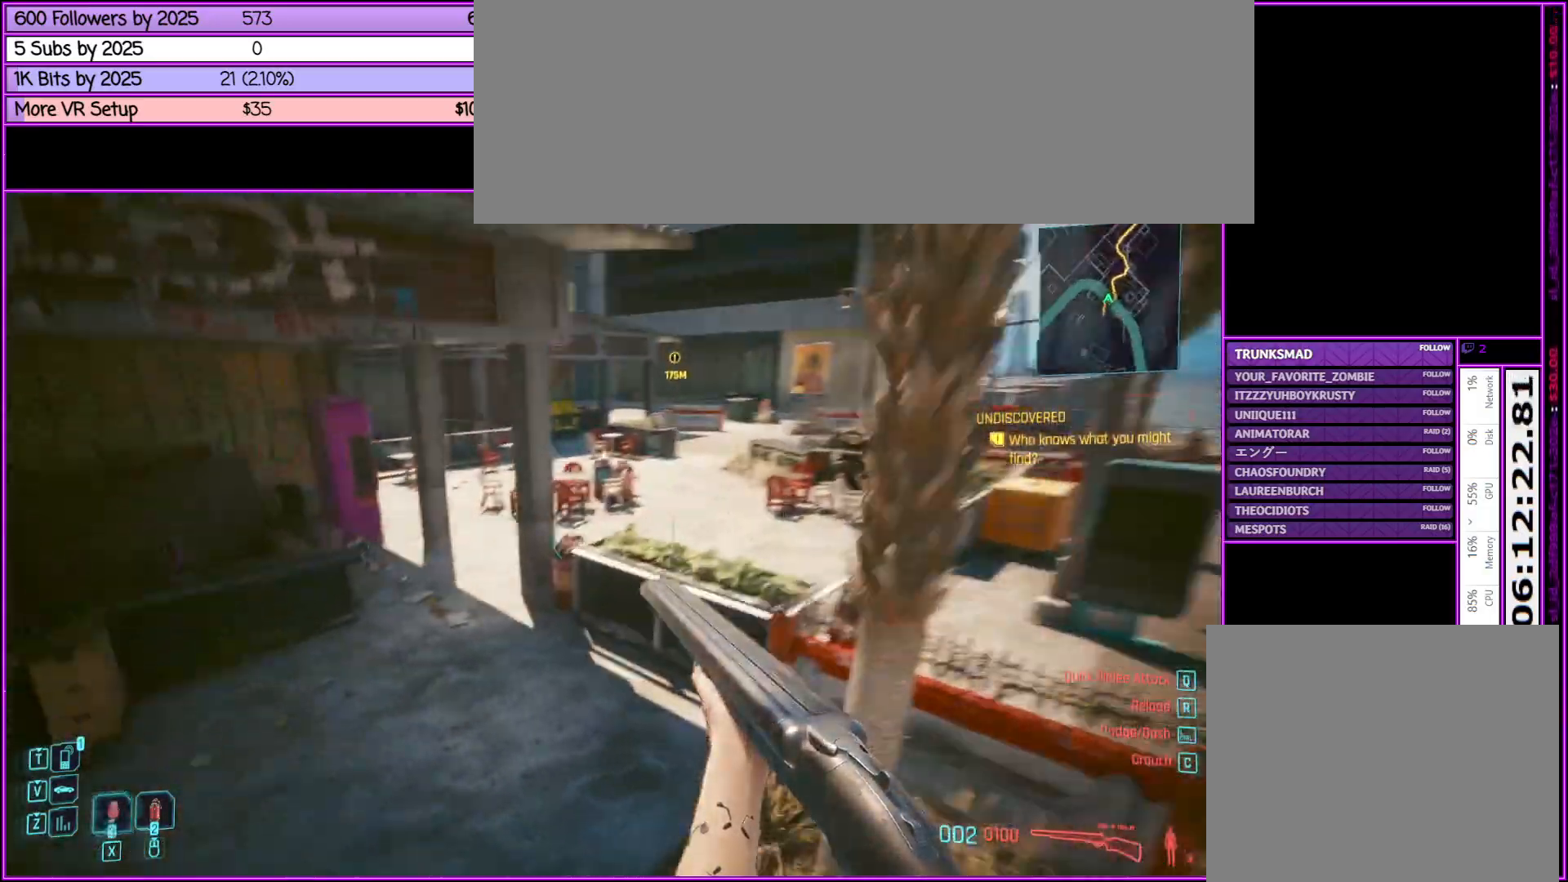
{"keys": ["shift_l", "w"], "mouse": [], "events": [[217, "space", "up"]]}
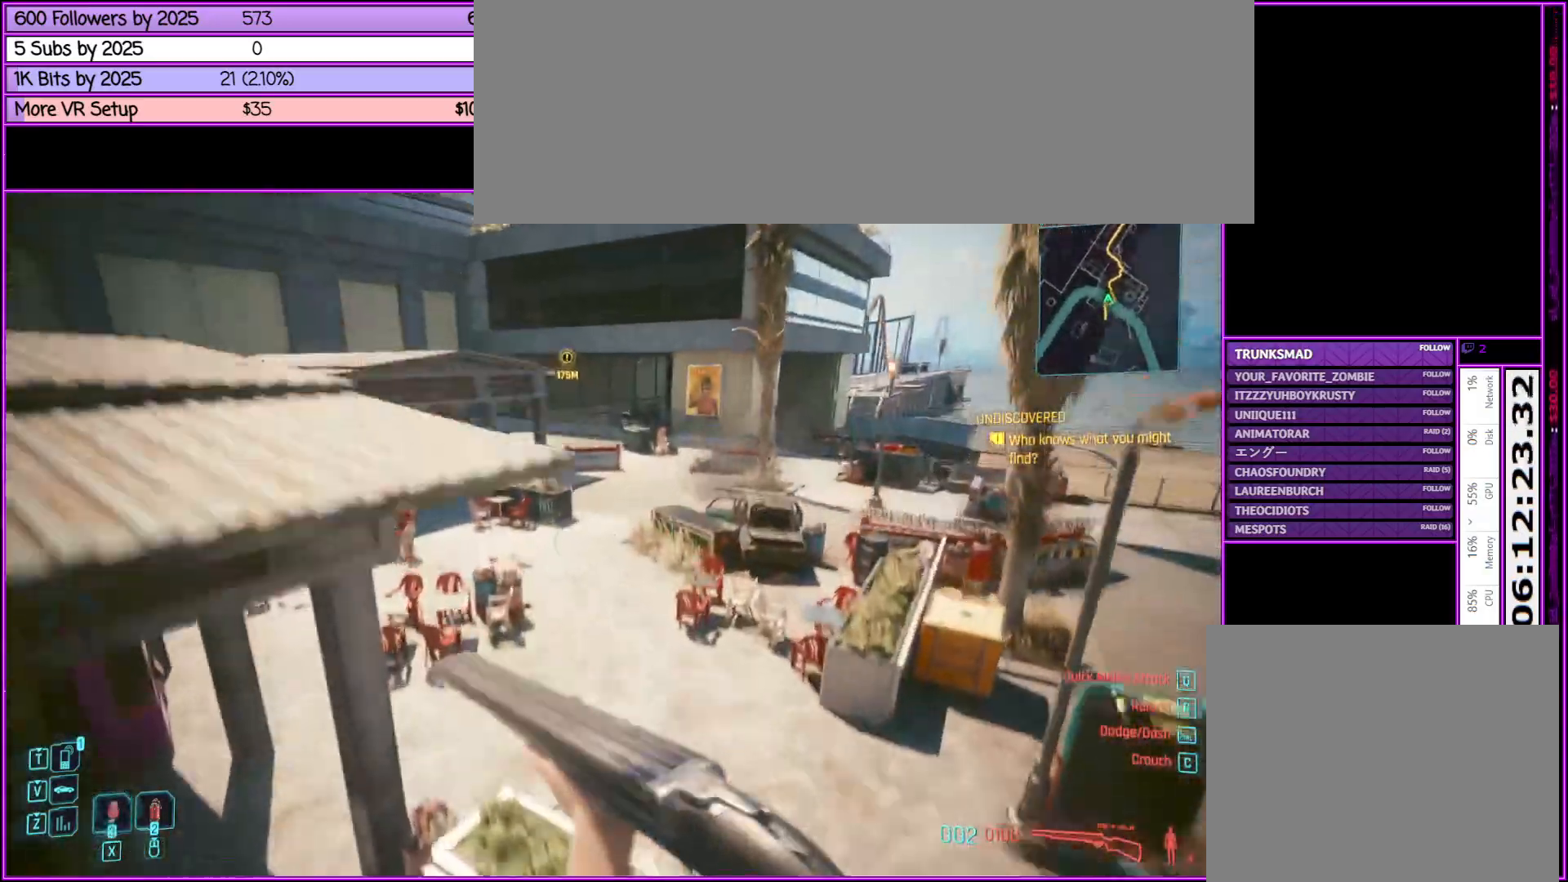
{"keys": ["shift_l", "space", "w"], "mouse": [], "events": [[417, "space", "down"]]}
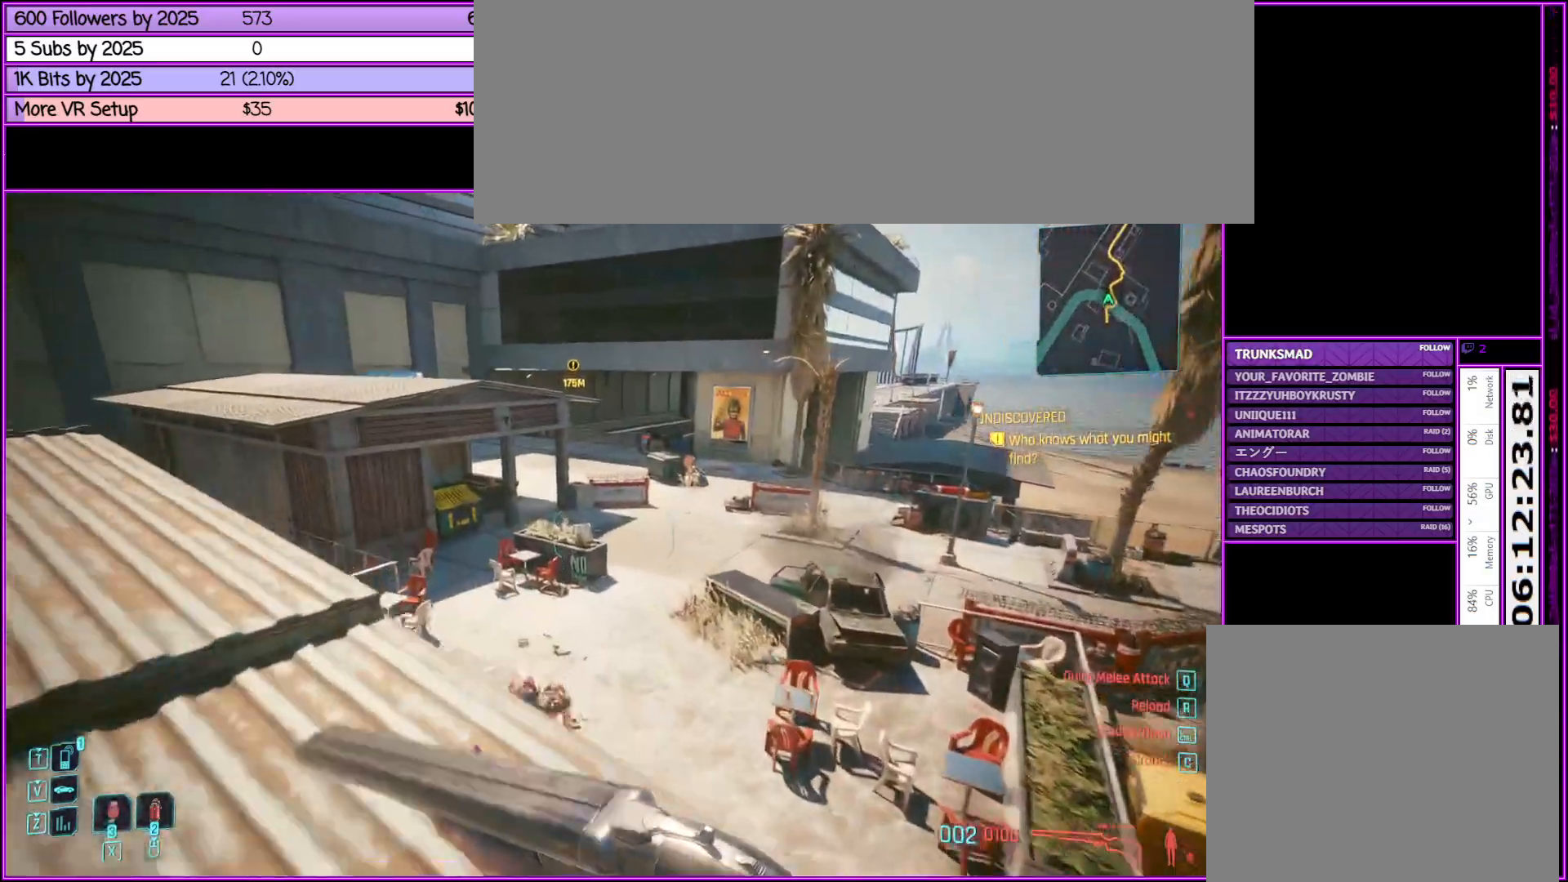
{"keys": ["shift_l", "w"], "mouse": [], "events": [[200, "space", "up"]]}
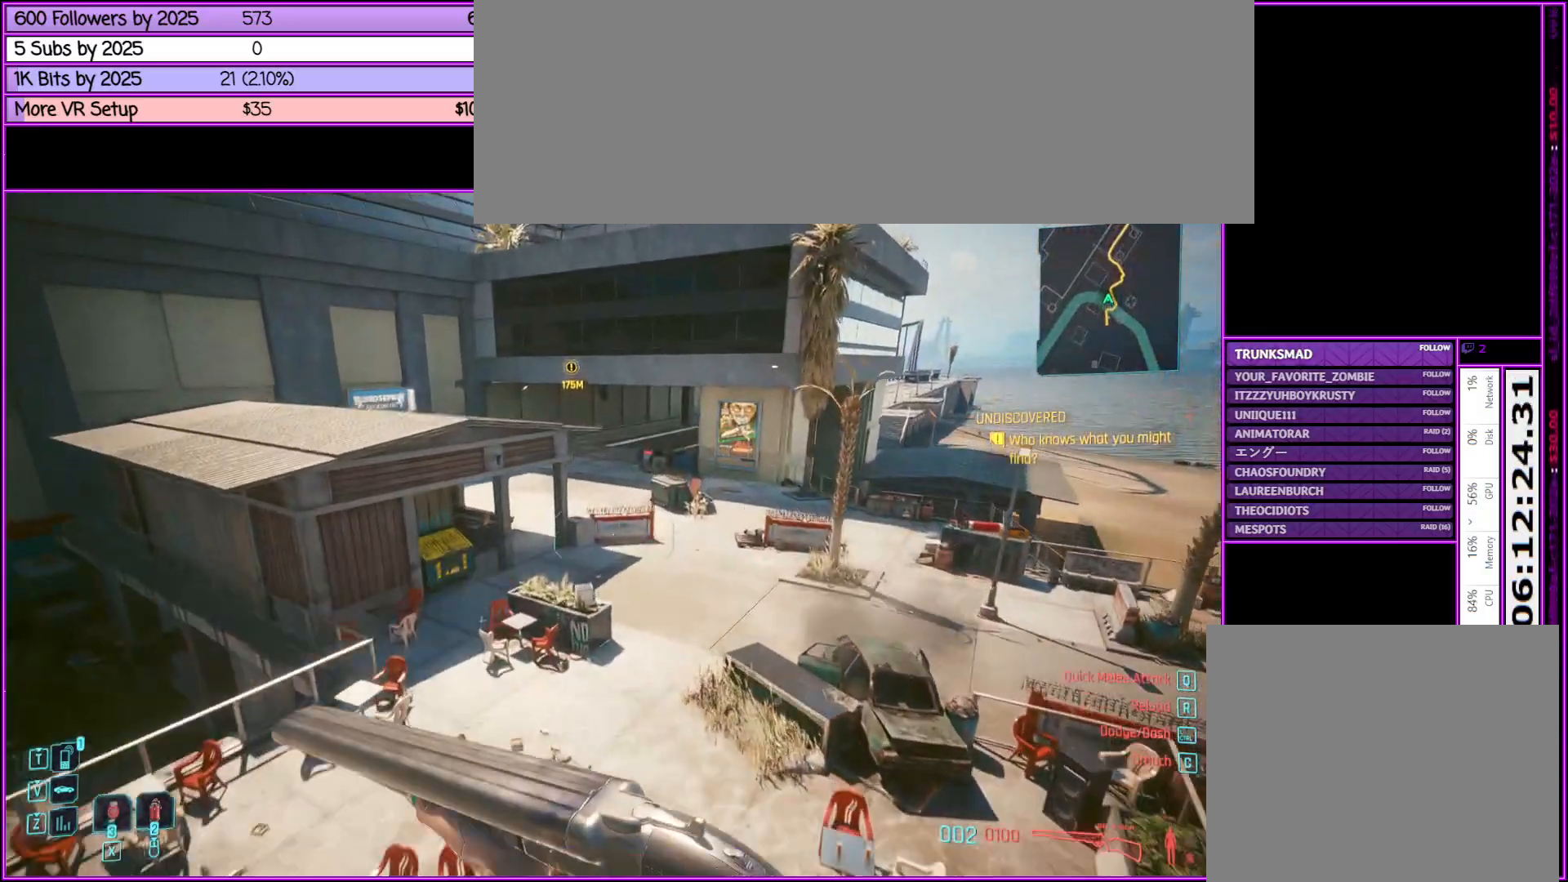
{"keys": ["shift_l", "space", "w"], "mouse": [], "events": [[450, "space", "down"]]}
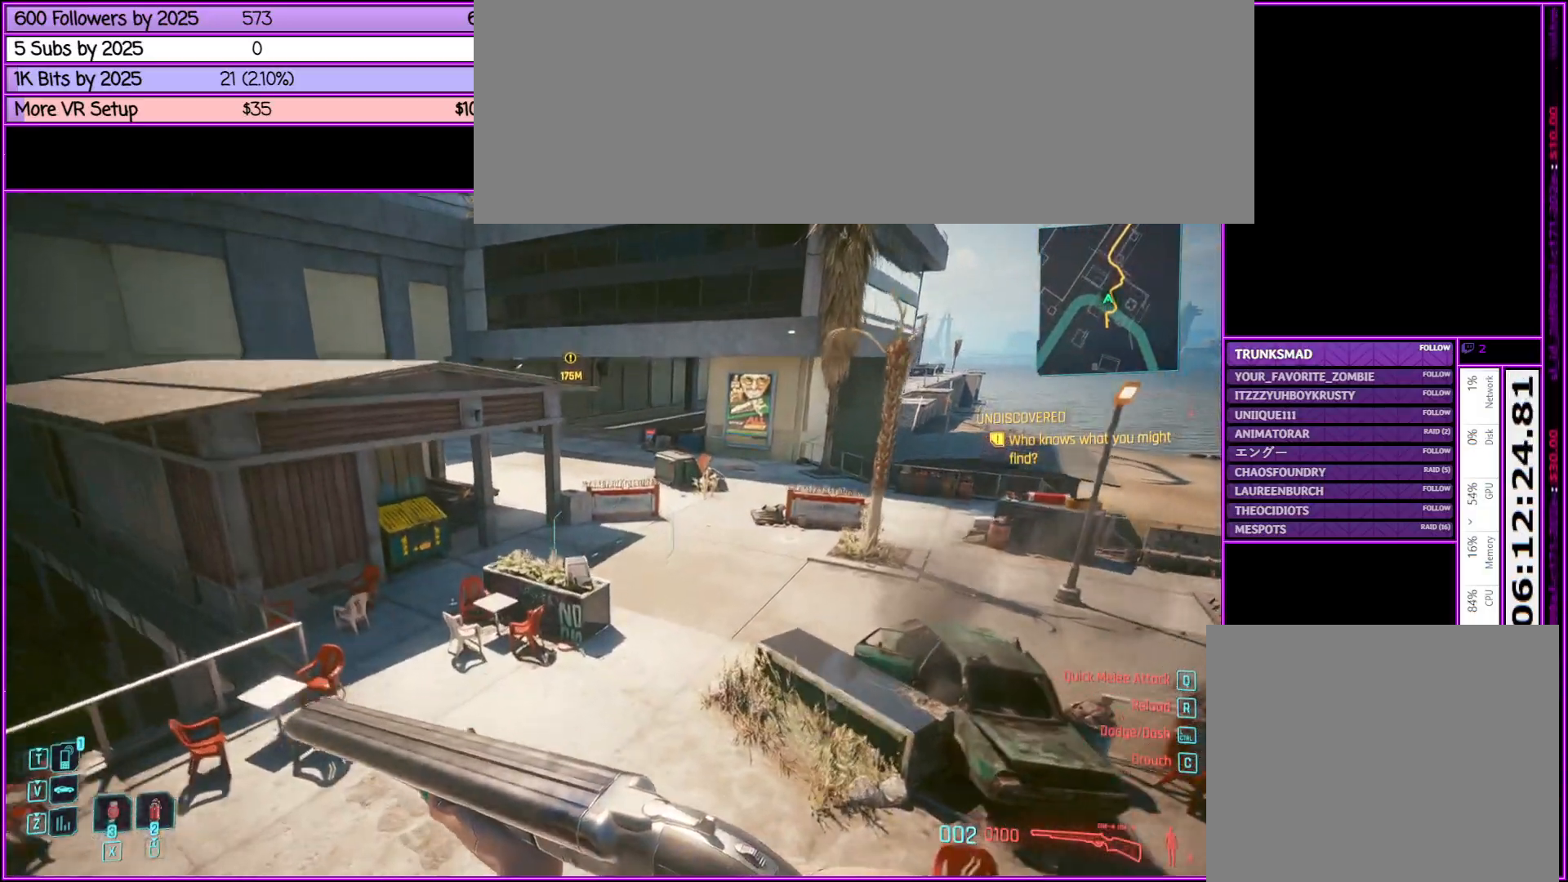
{"keys": ["shift_l", "space", "w"], "mouse": [], "events": []}
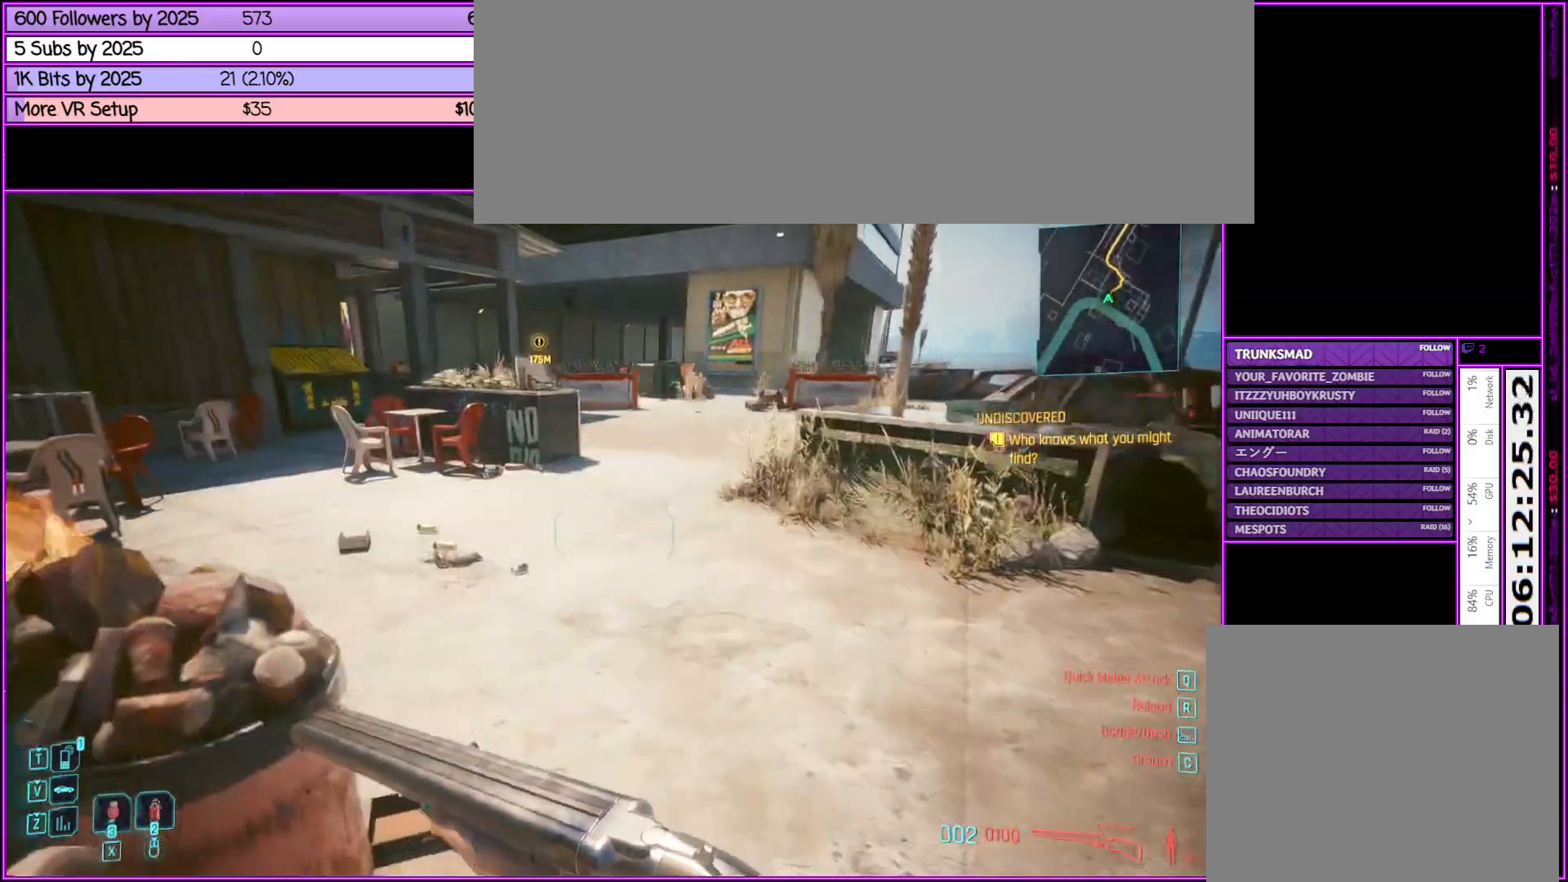
{"keys": ["shift_l", "w"], "mouse": [], "events": [[100, "space", "up"]]}
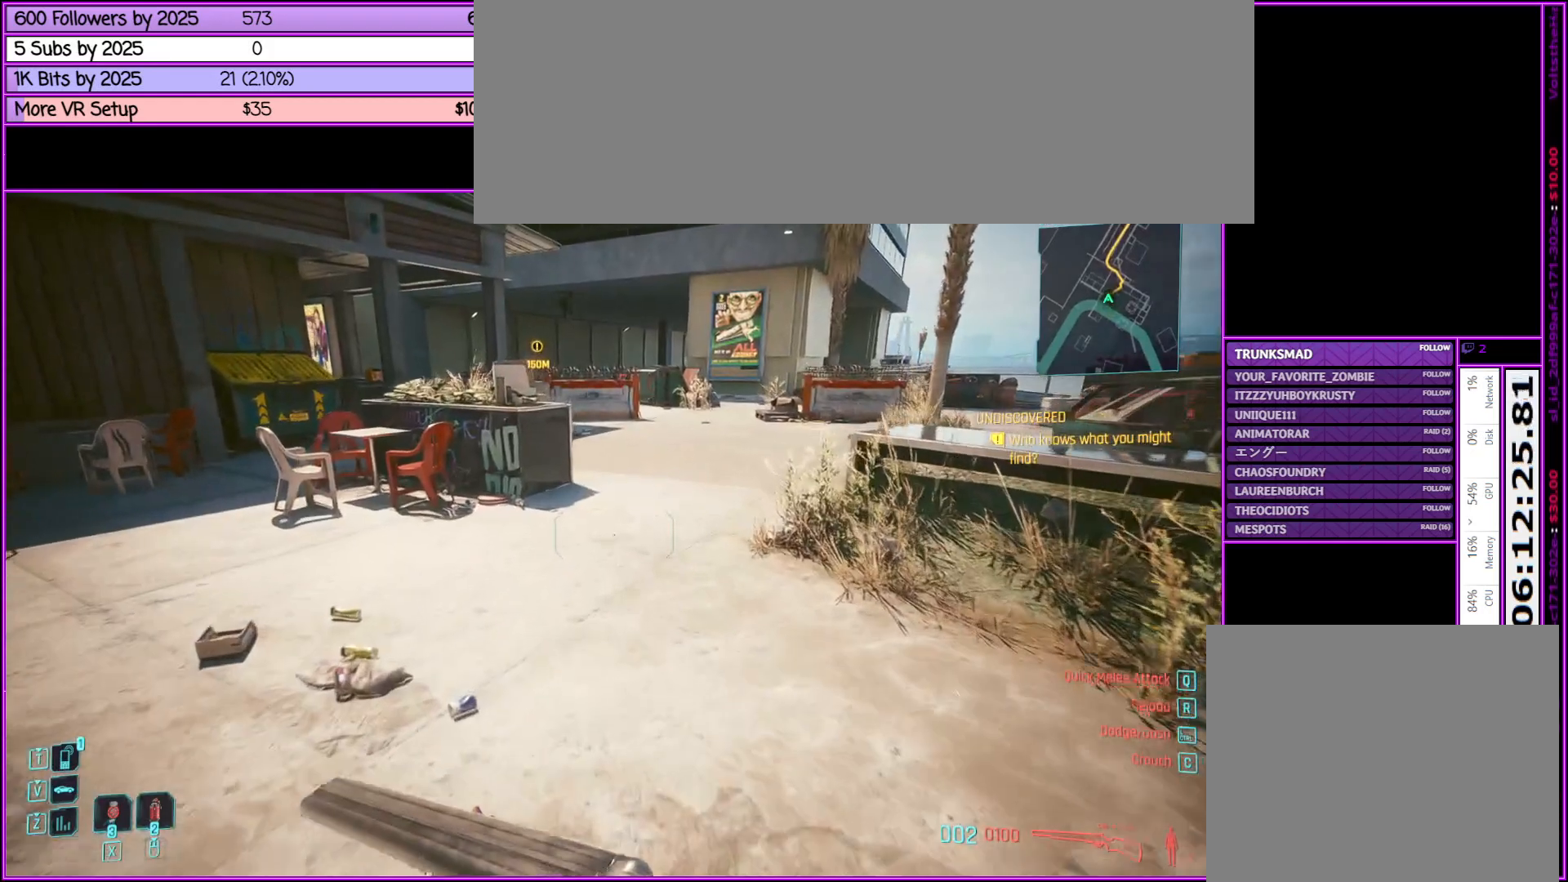
{"keys": ["shift_l", "space", "w"], "mouse": [], "events": [[117, "space", "down"]]}
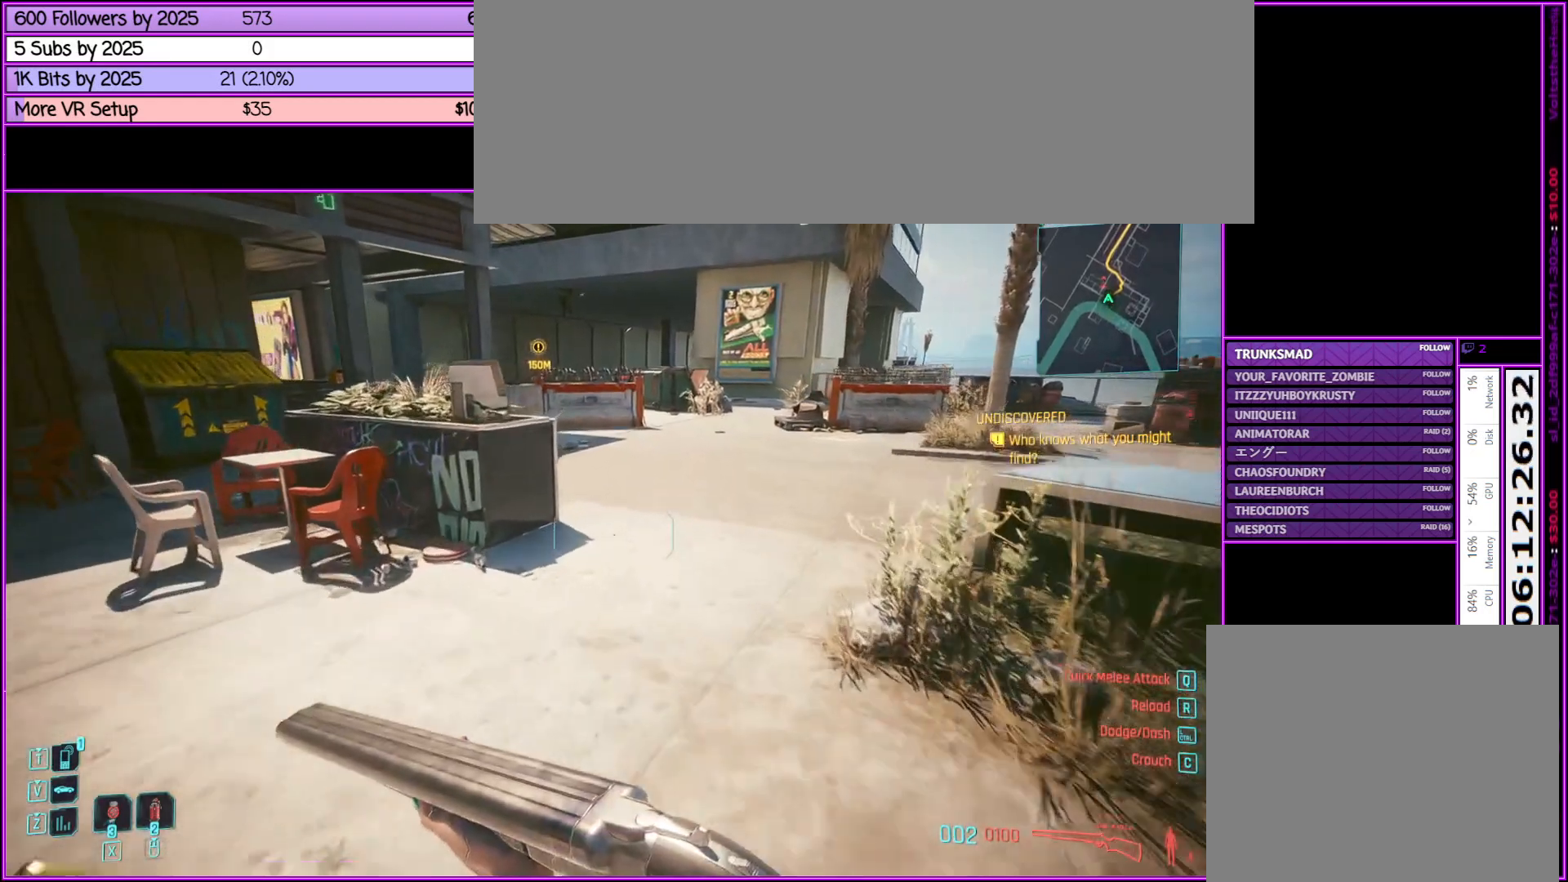
{"keys": ["shift_l", "space", "w"], "mouse": [], "events": []}
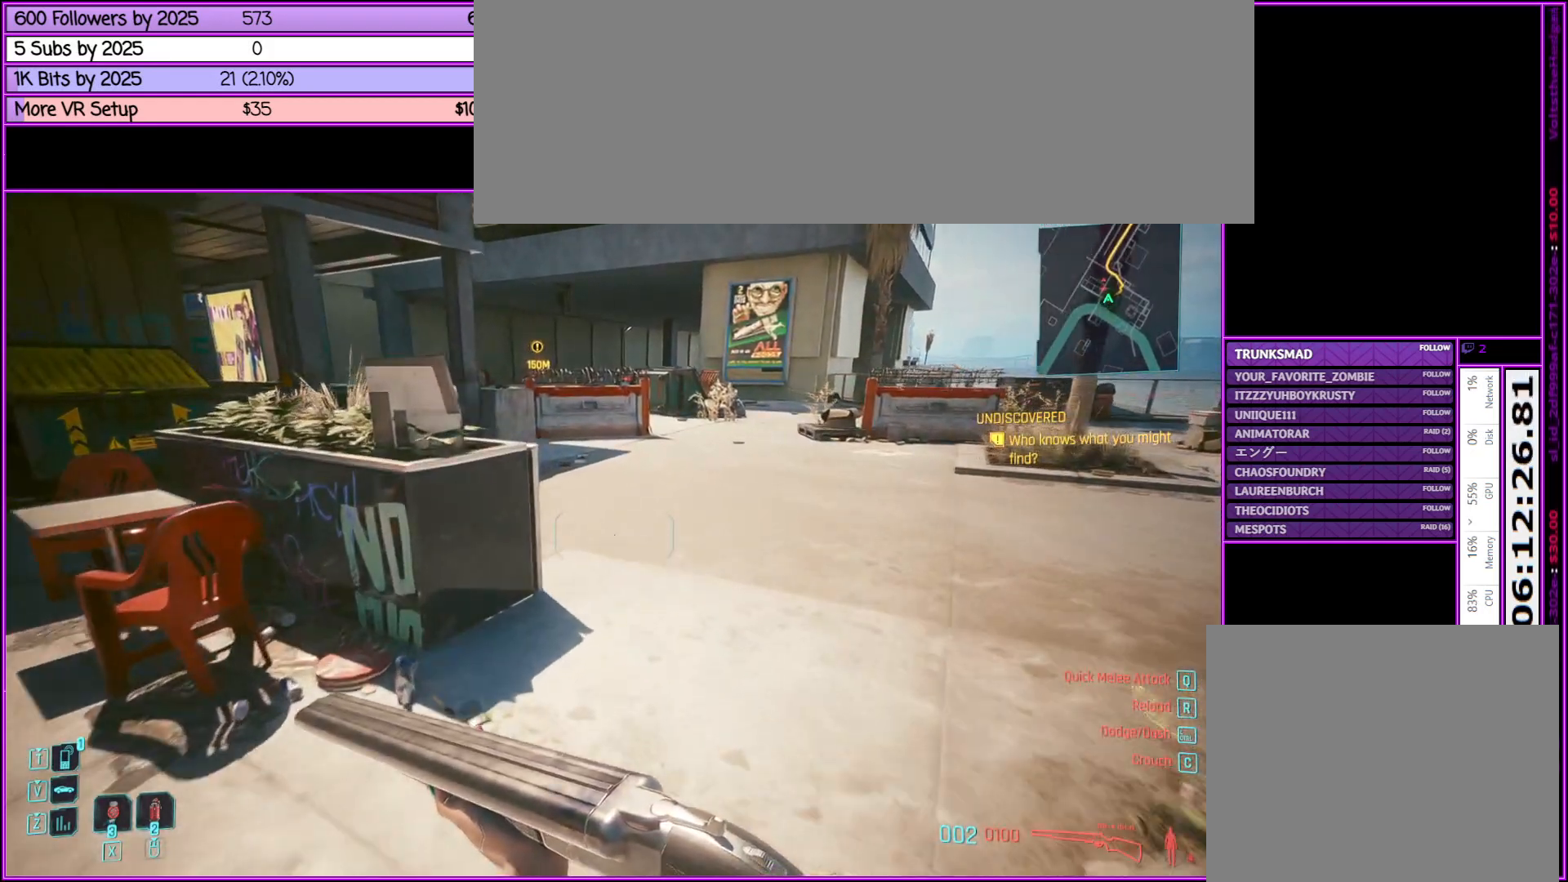
{"keys": ["d", "shift_l", "w"], "mouse": [], "events": [[67, "space", "up"], [400, "d", "down"]]}
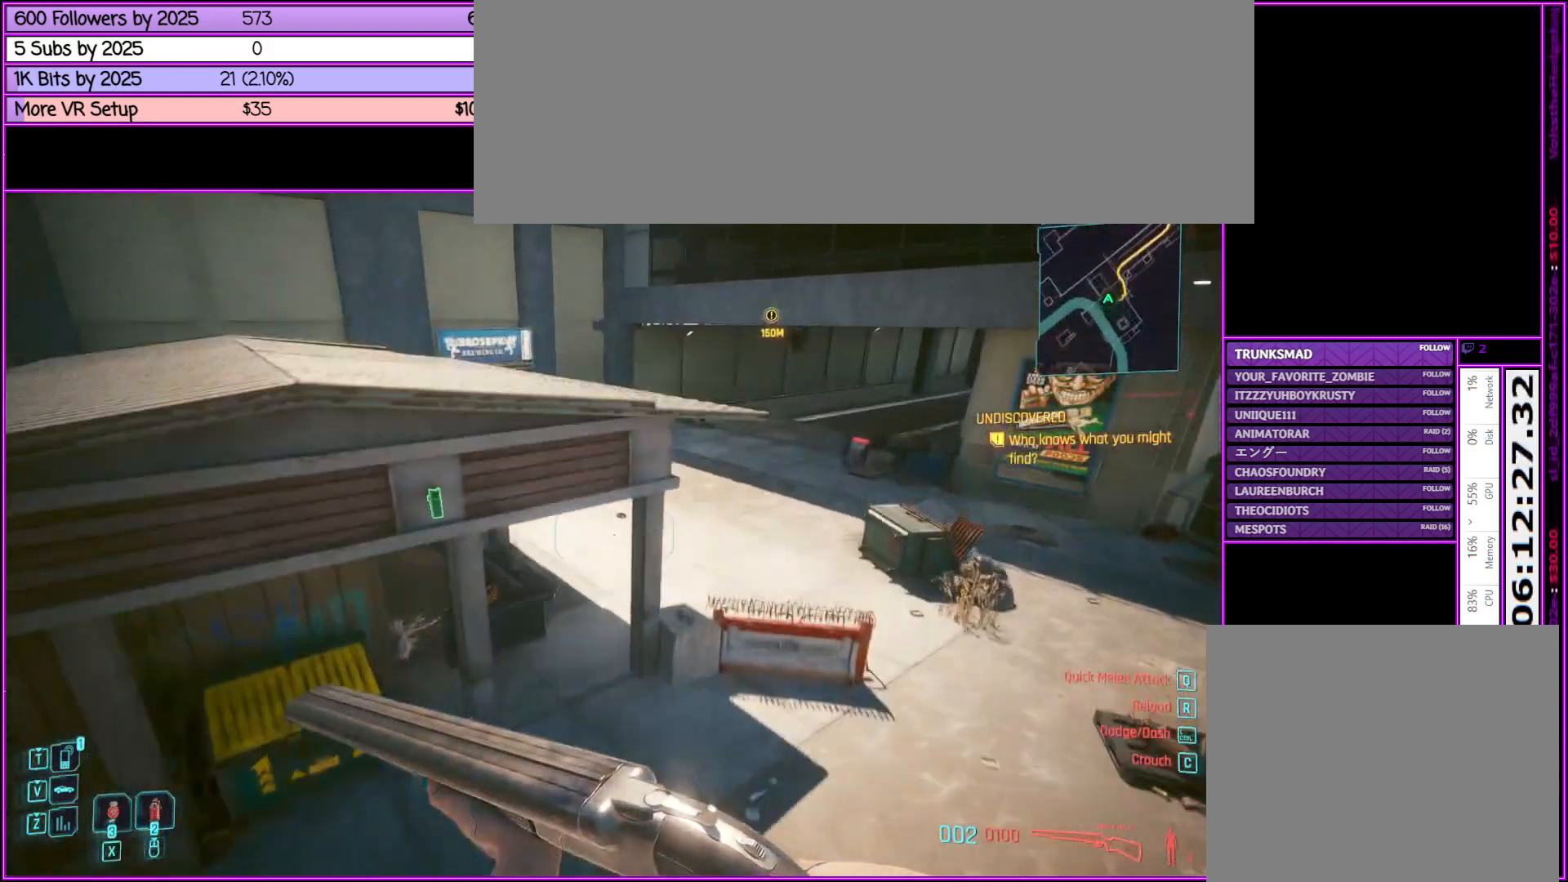
{"keys": ["a", "w"], "mouse": [], "events": [[67, "d", "up"], [217, "a", "down"], [500, "shift_l", "up"]]}
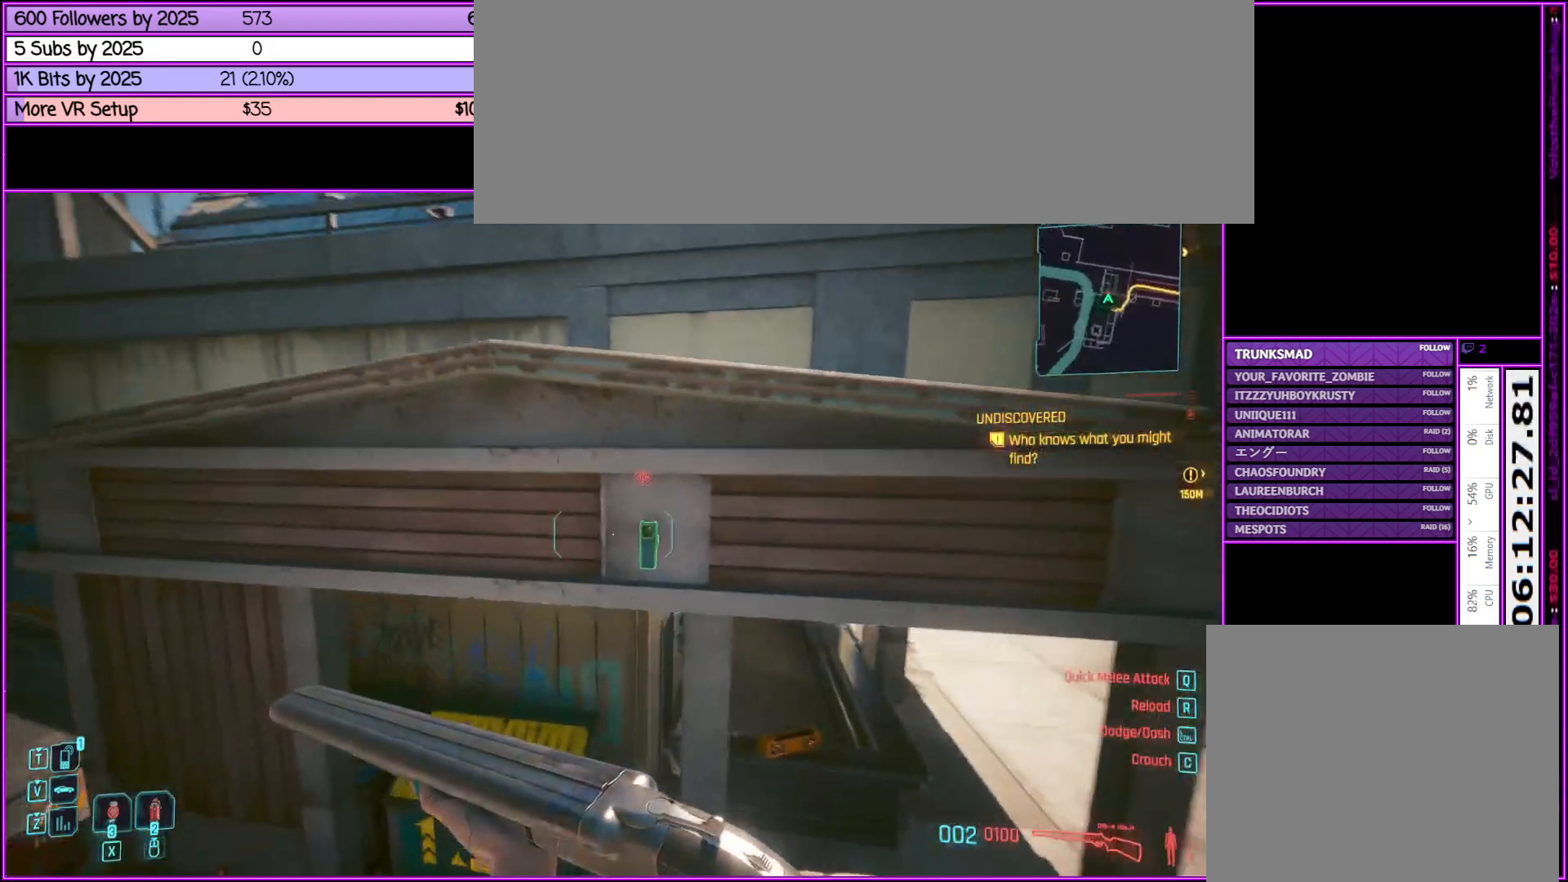
{"keys": ["a", "w"], "mouse": [], "events": []}
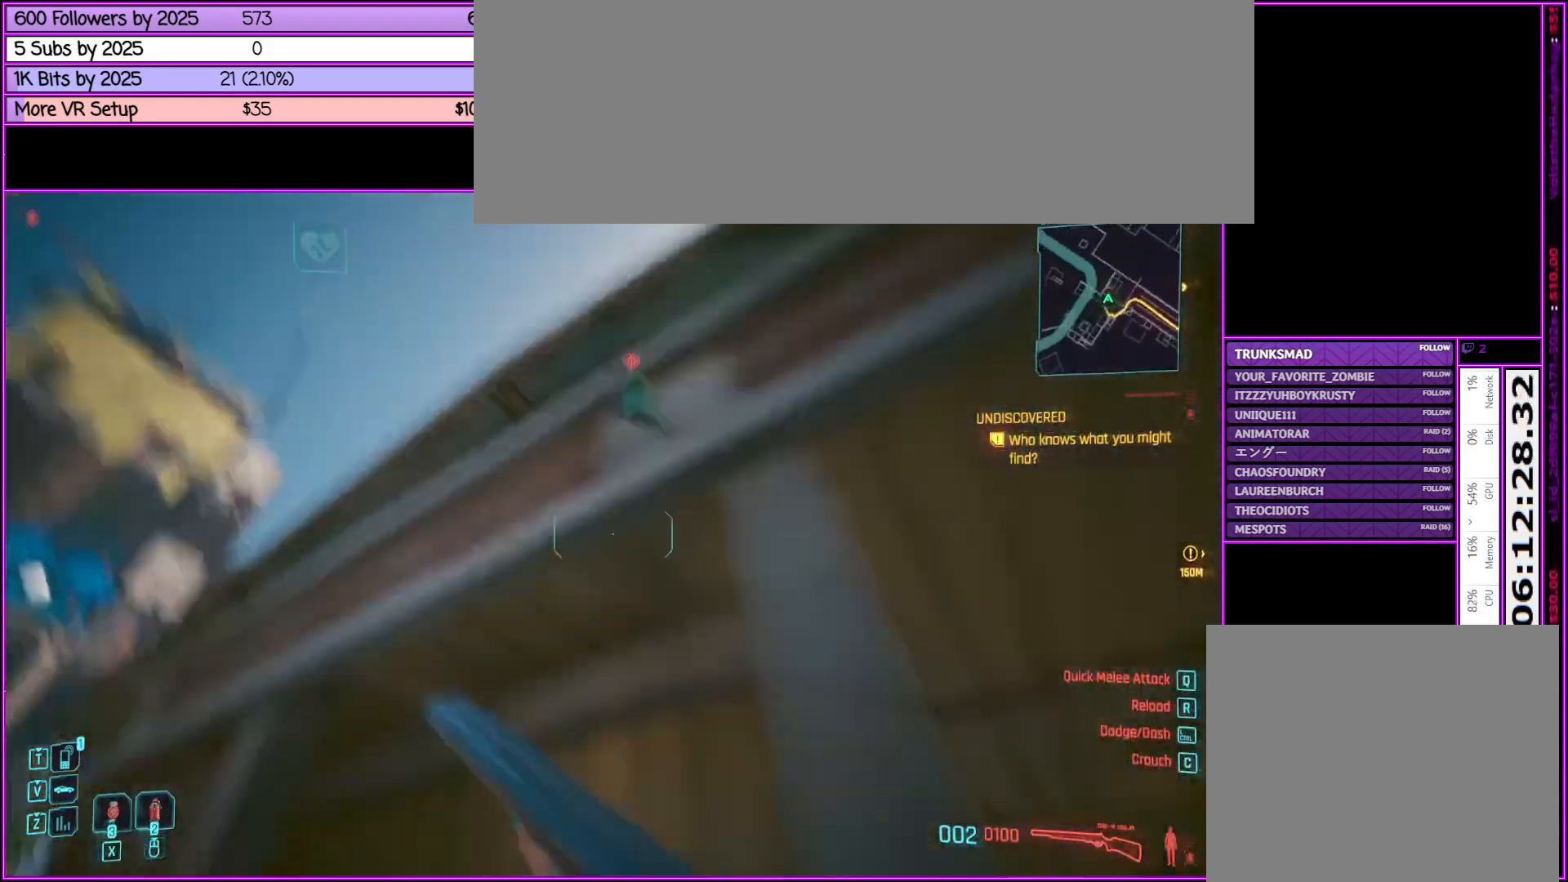
{"keys": [], "mouse": [], "events": [[150, "a", "up"], [200, "w", "up"]]}
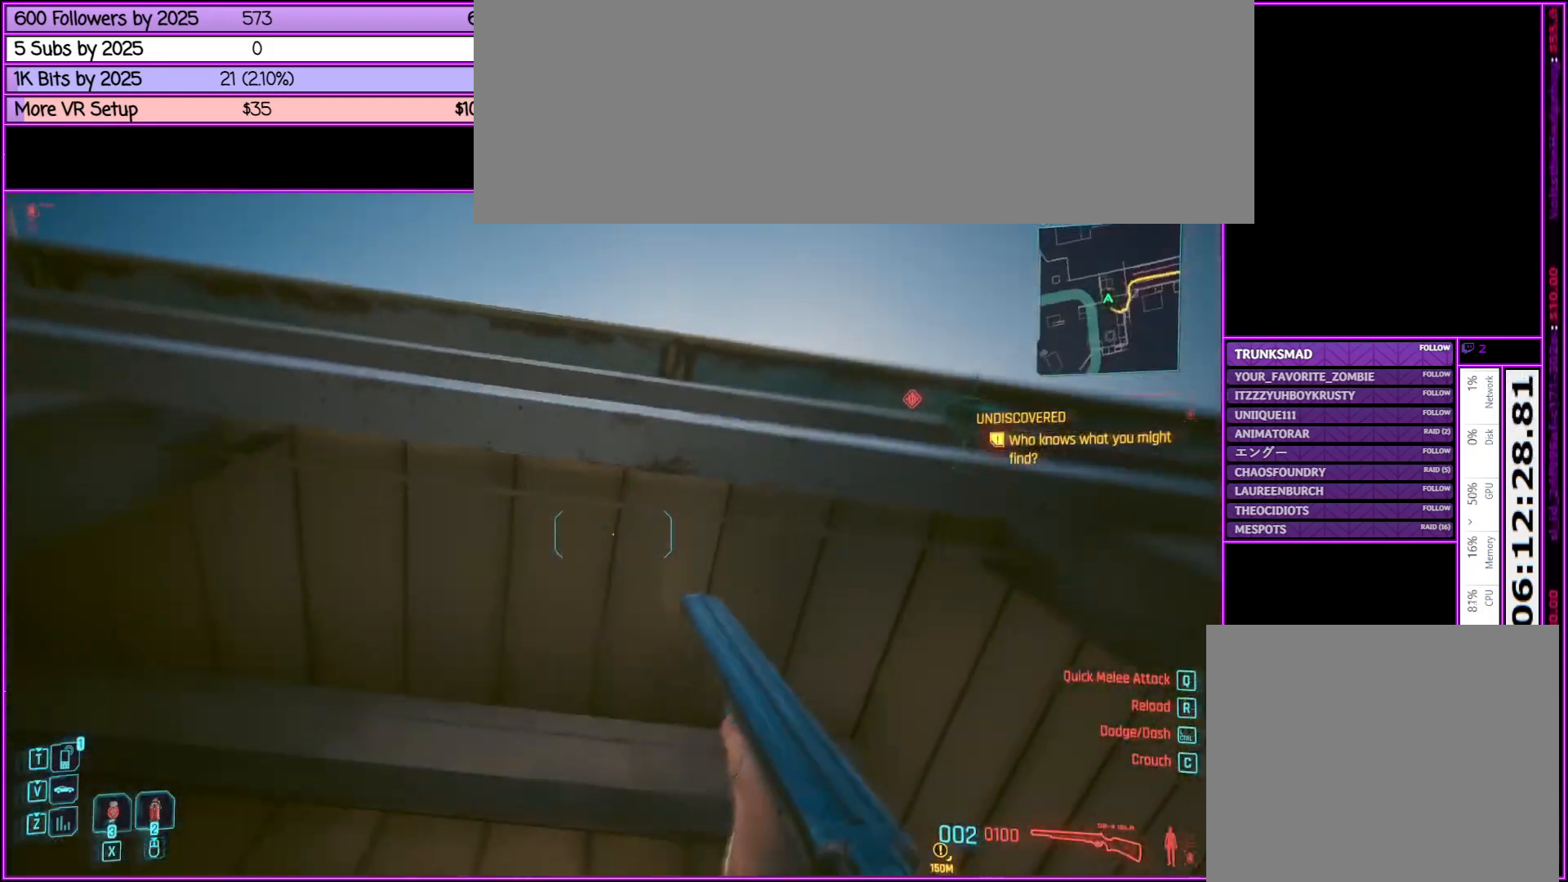
{"keys": [], "mouse": [], "events": [[33, "d", "down"], [367, "d", "up"]]}
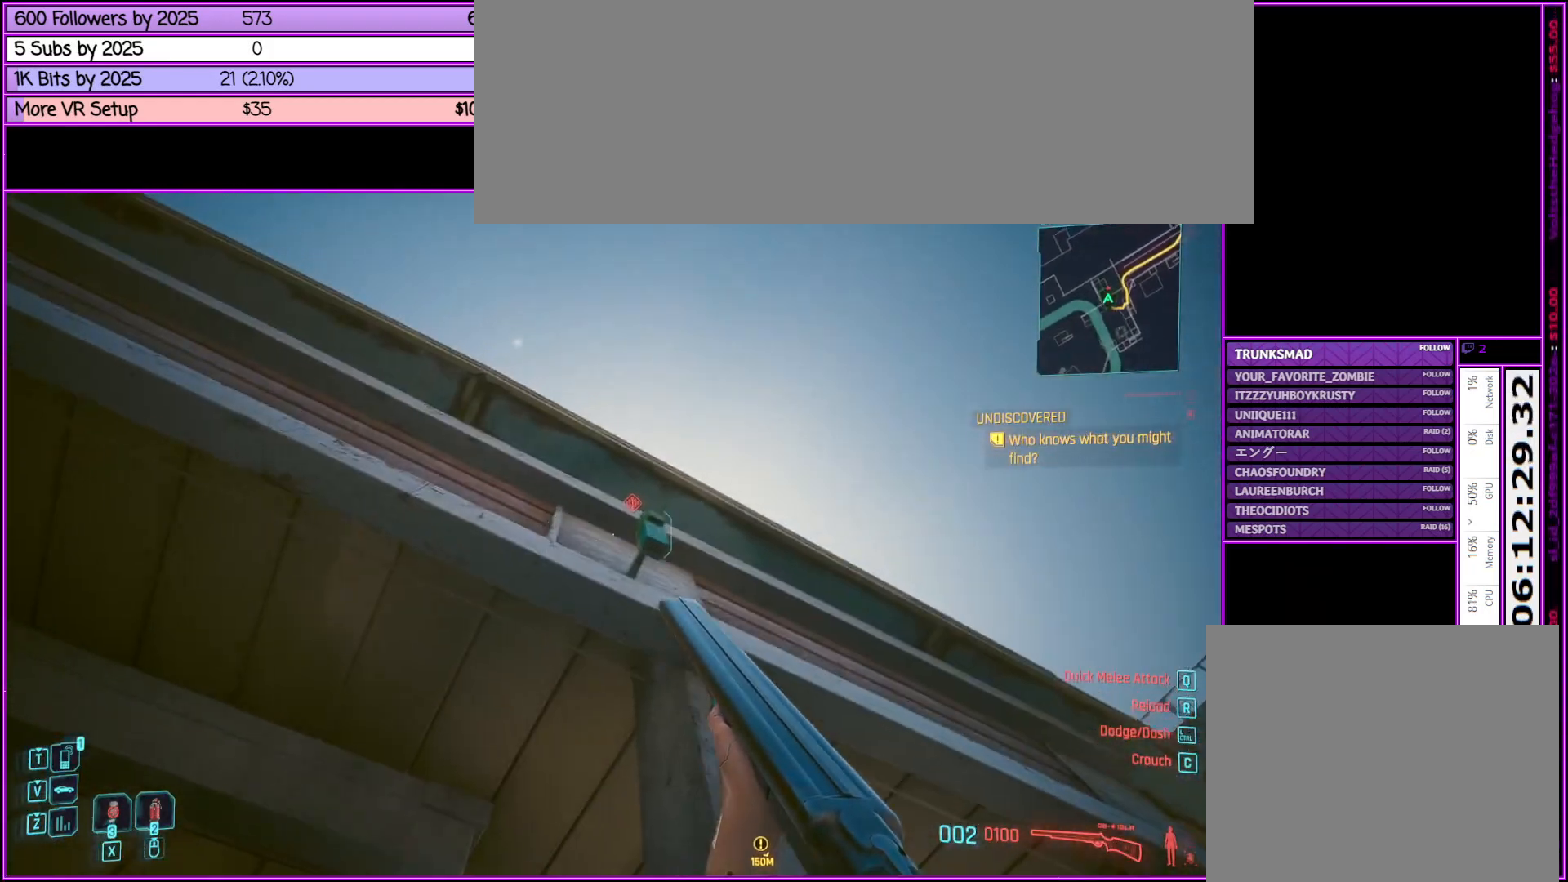
{"keys": [], "mouse": [], "events": []}
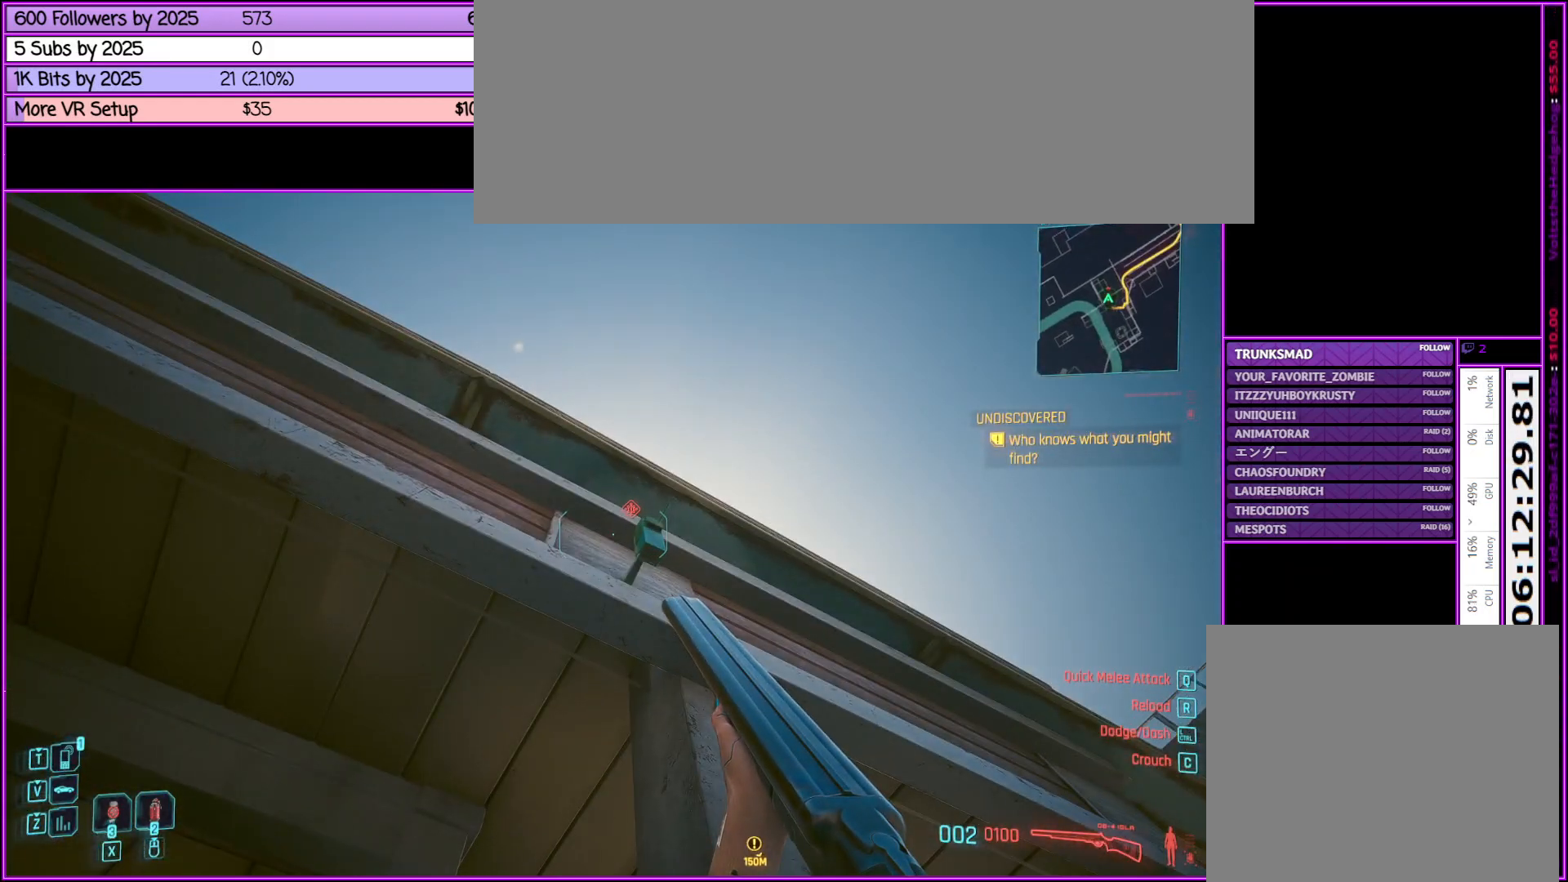
{"keys": ["shift_l", "w"], "mouse": [], "events": [[17, "d", "down"], [117, "w", "down"], [300, "shift_l", "down"], [350, "d", "up"]]}
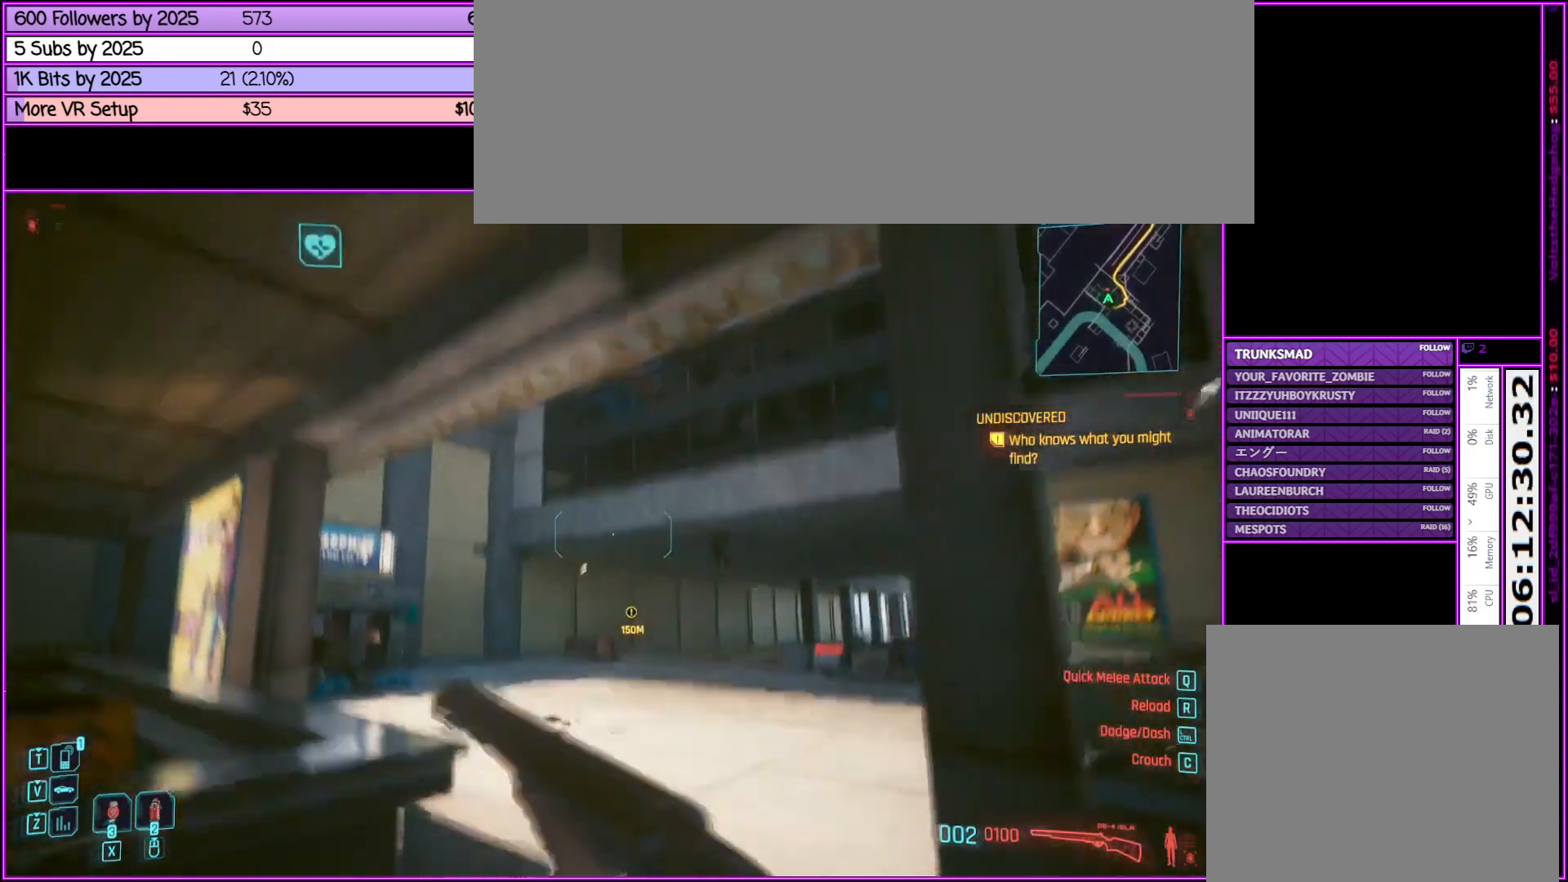
{"keys": ["shift_l", "w"], "mouse": [], "events": []}
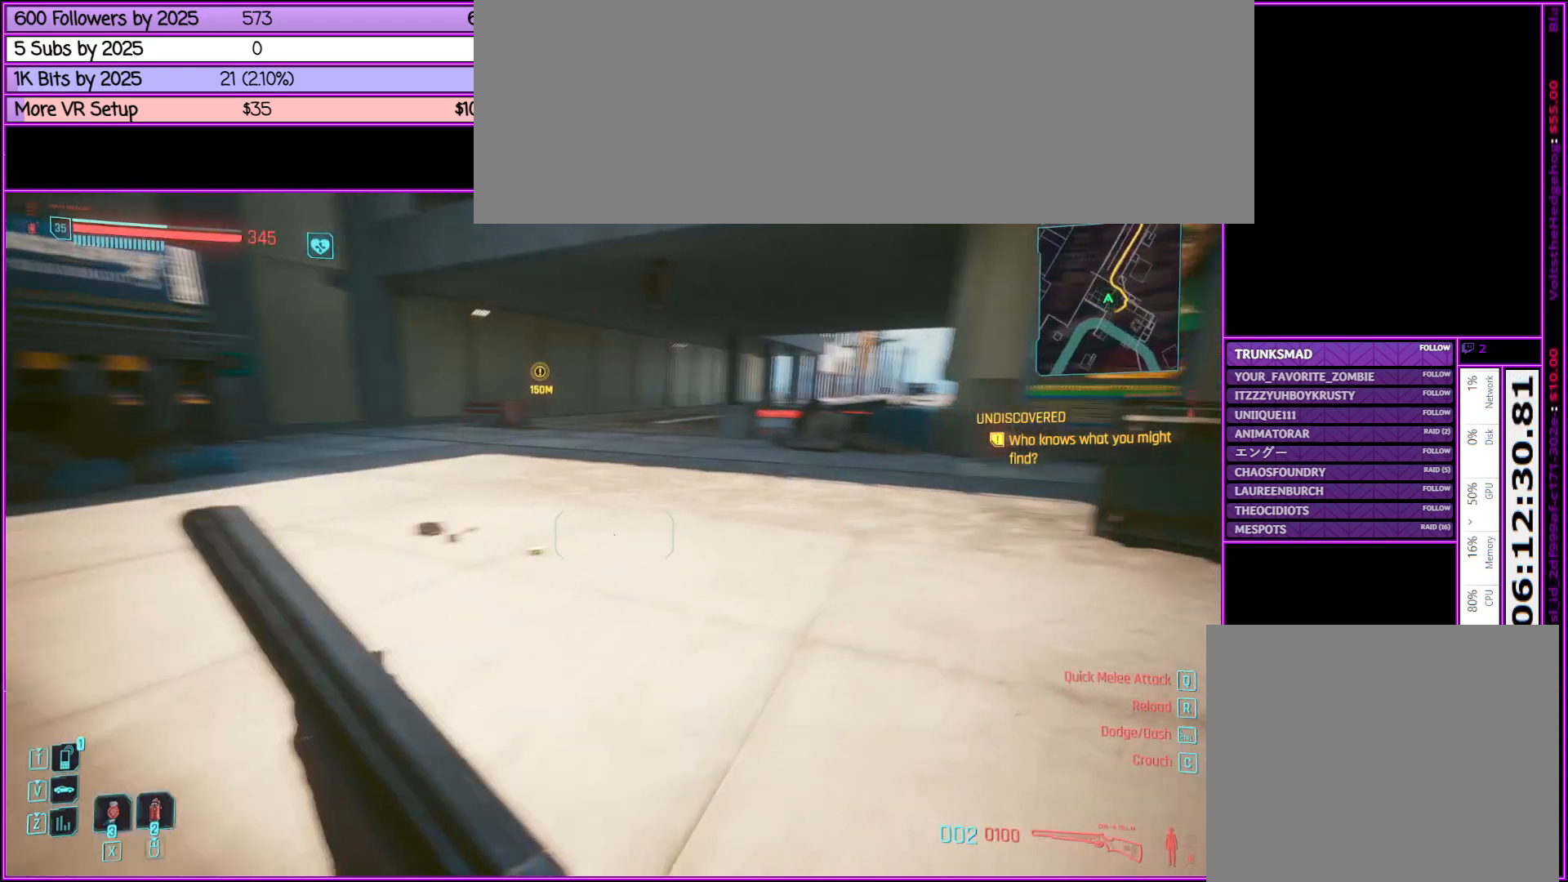
{"keys": ["shift_l", "space", "w"], "mouse": [], "events": [[133, "space", "down"]]}
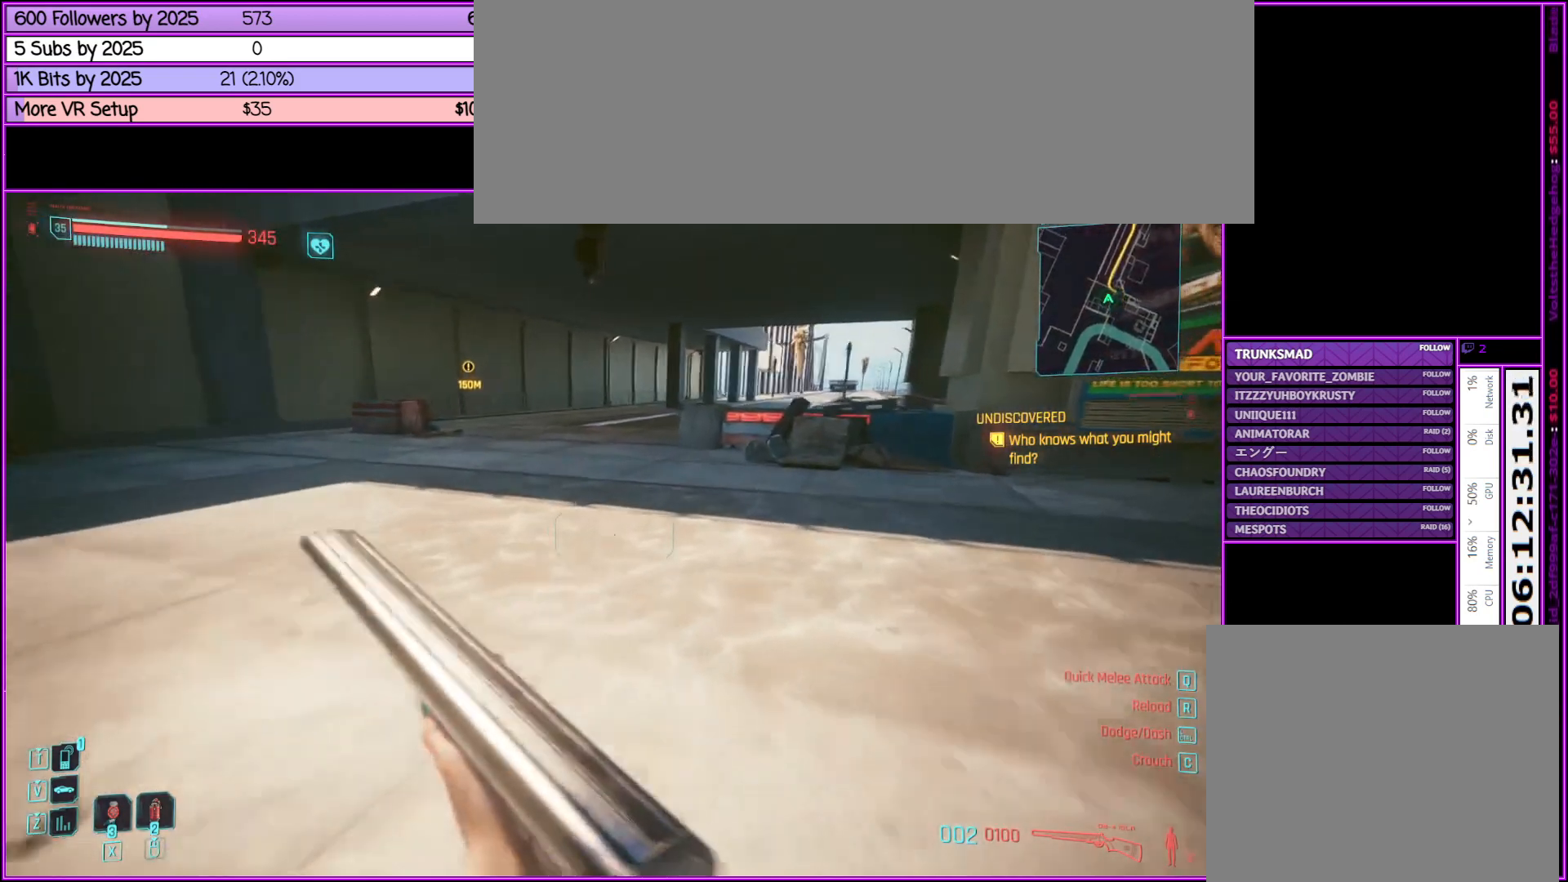
{"keys": ["shift_l", "space", "w"], "mouse": [], "events": []}